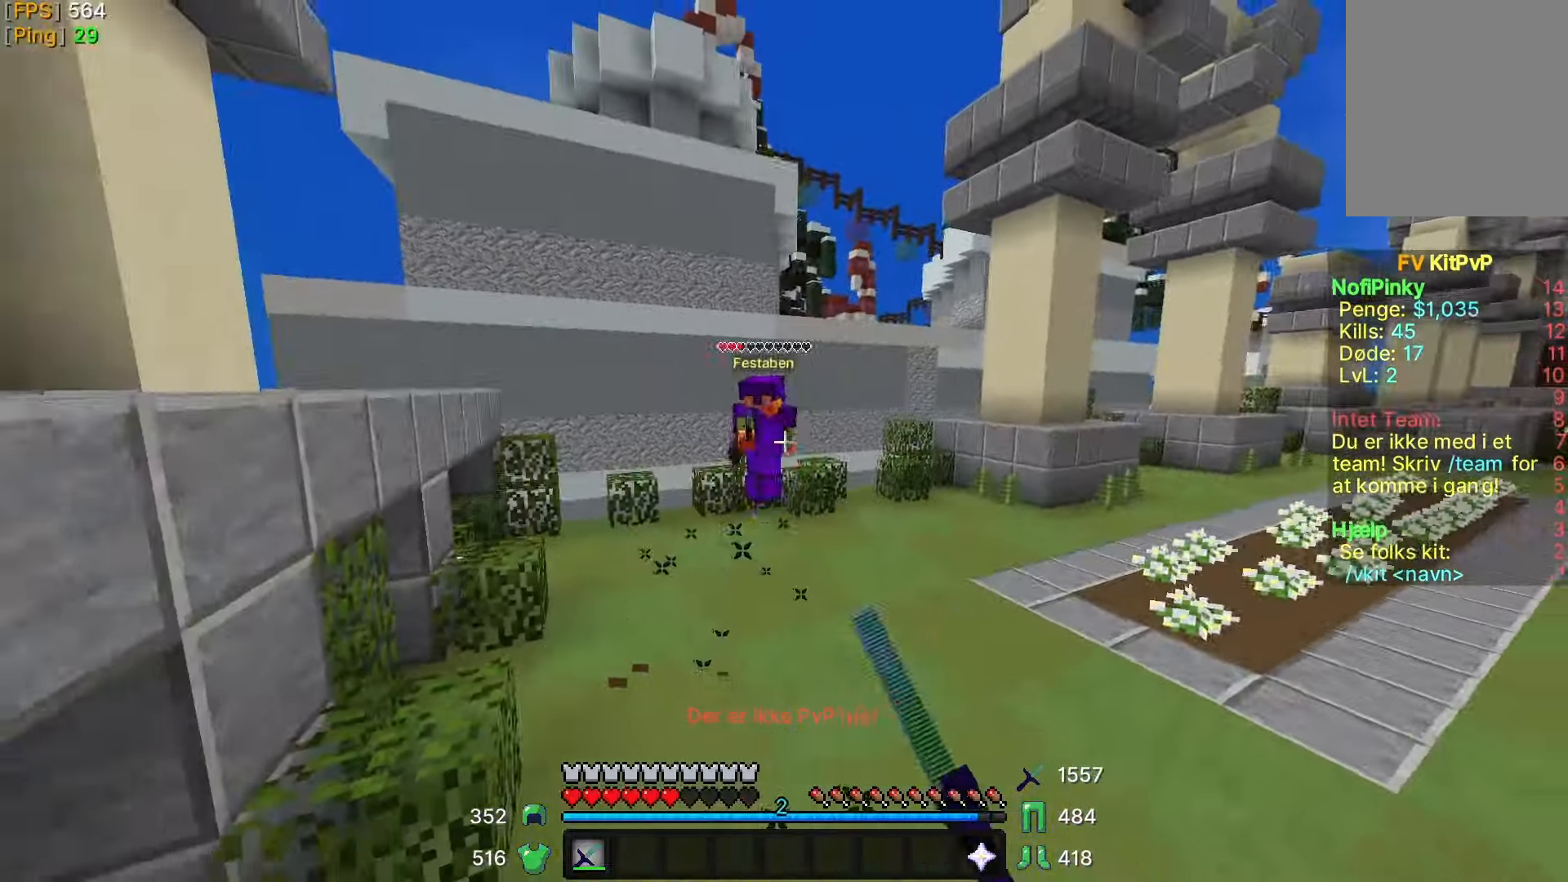
Gameplay with keyboard and mouse; each line is a JSON object with the keys and mouse buttons held at the frame after it. "events" lists presses ("down") and releases ("up") of "a", "d", "s", "w", "mouse_left" and "mouse_right" between this image and that frame as [ms after this image, input, new state], when the widget could be followed in between. "mouse_left", "mouse_right" = the "left", "right" buttons of the "mouse" list. No other keys are recorded. Fast repeated clicks can show as one long hold. Mouse movement is not recorded.
{"keys": ["d", "w"], "mouse": [], "events": [[67, "mouse_left", "up"], [200, "mouse_left", "down"], [267, "mouse_left", "up"], [500, "d", "down"]]}
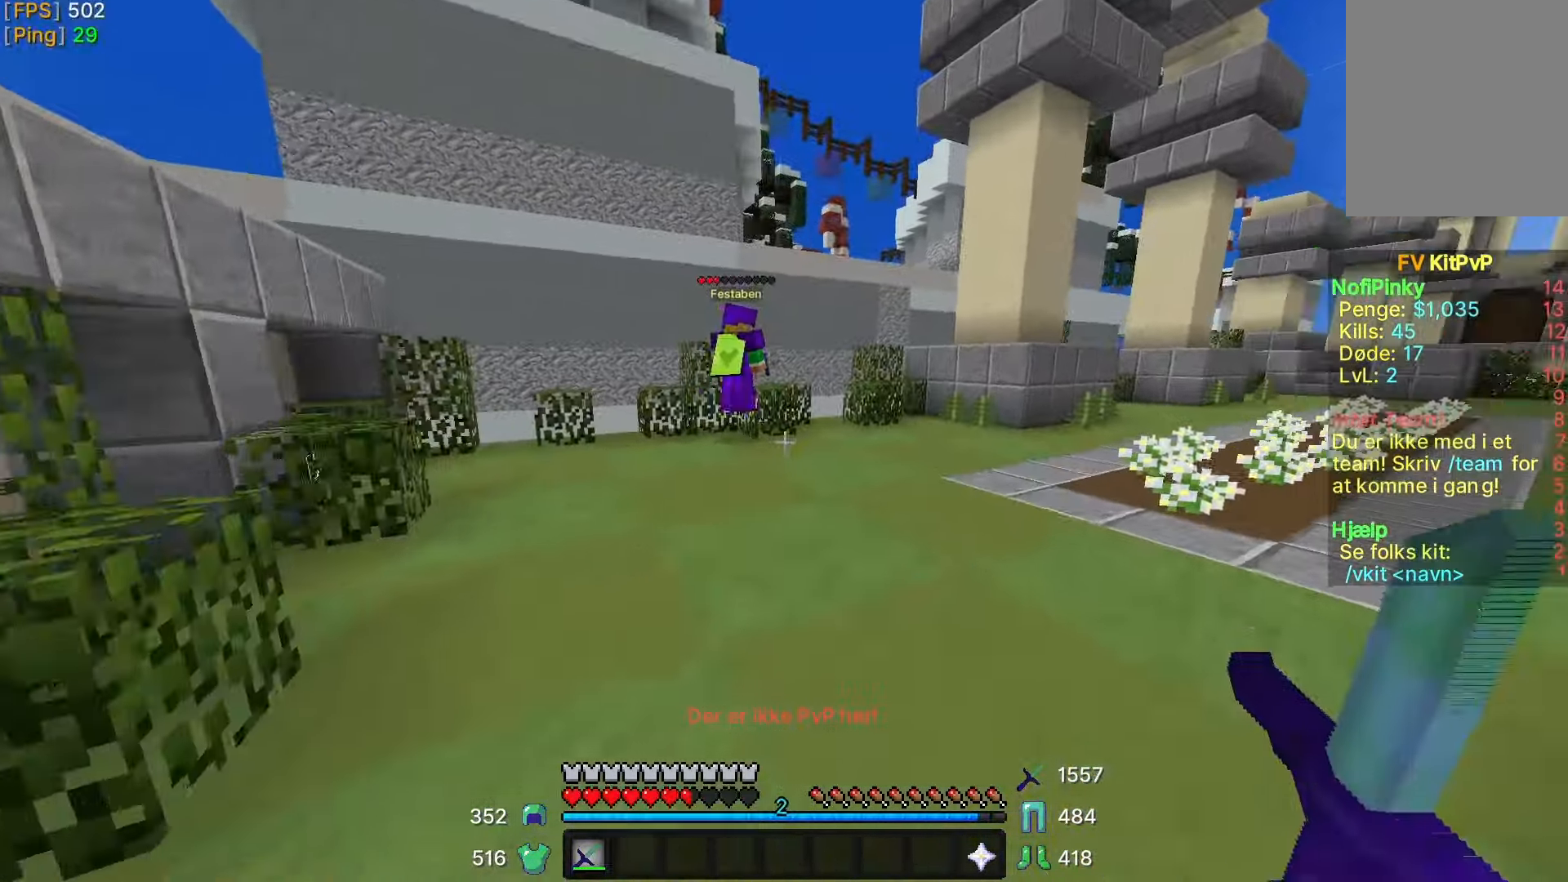
{"keys": ["d", "w"], "mouse": [], "events": []}
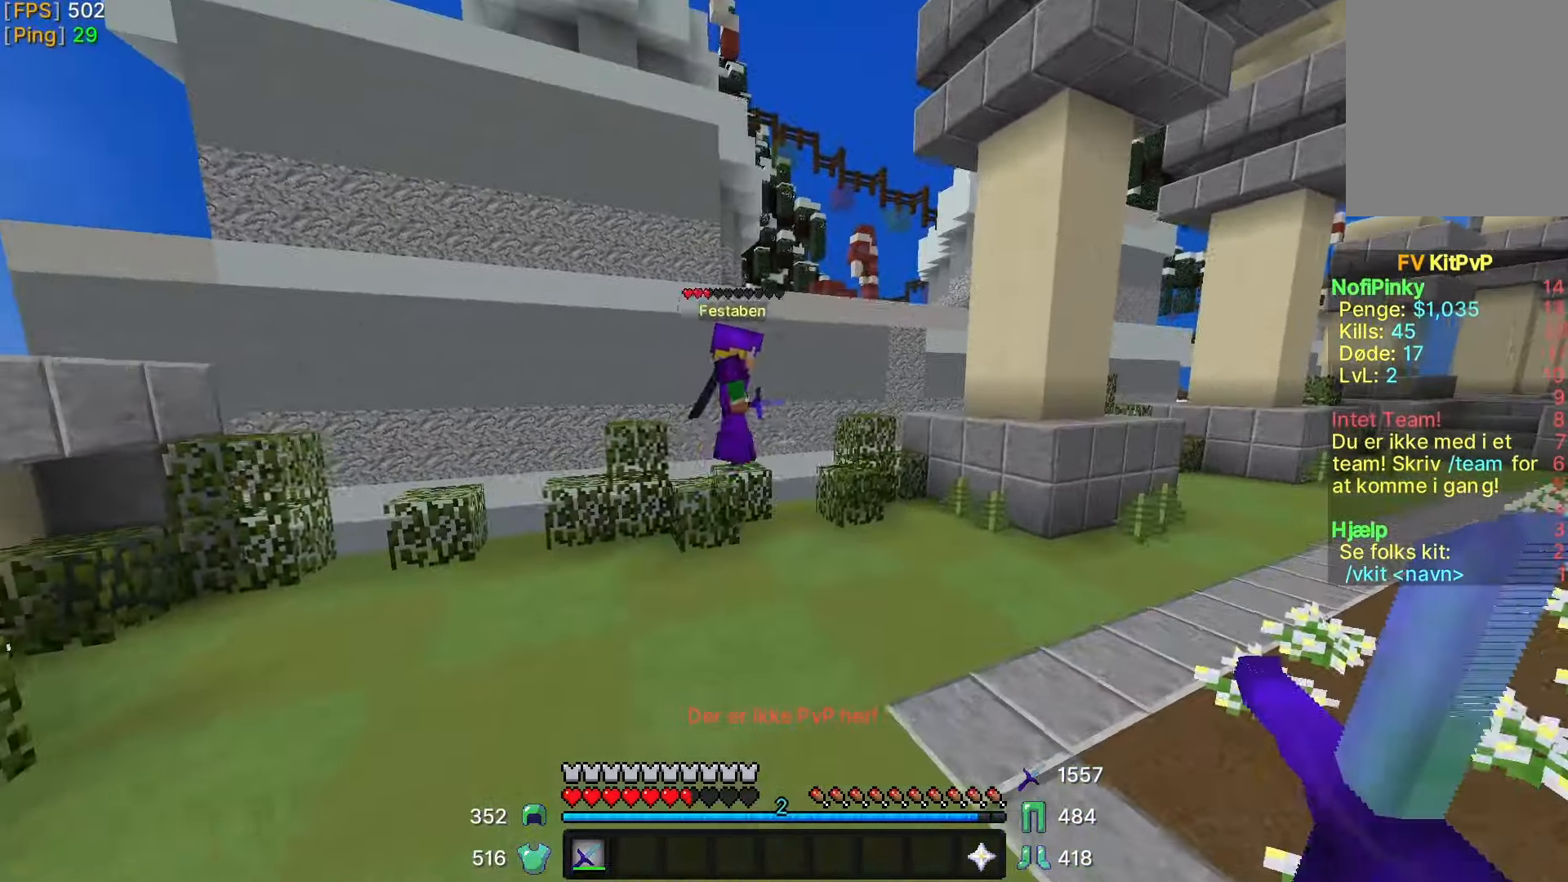
{"keys": ["d", "w"], "mouse": [], "events": []}
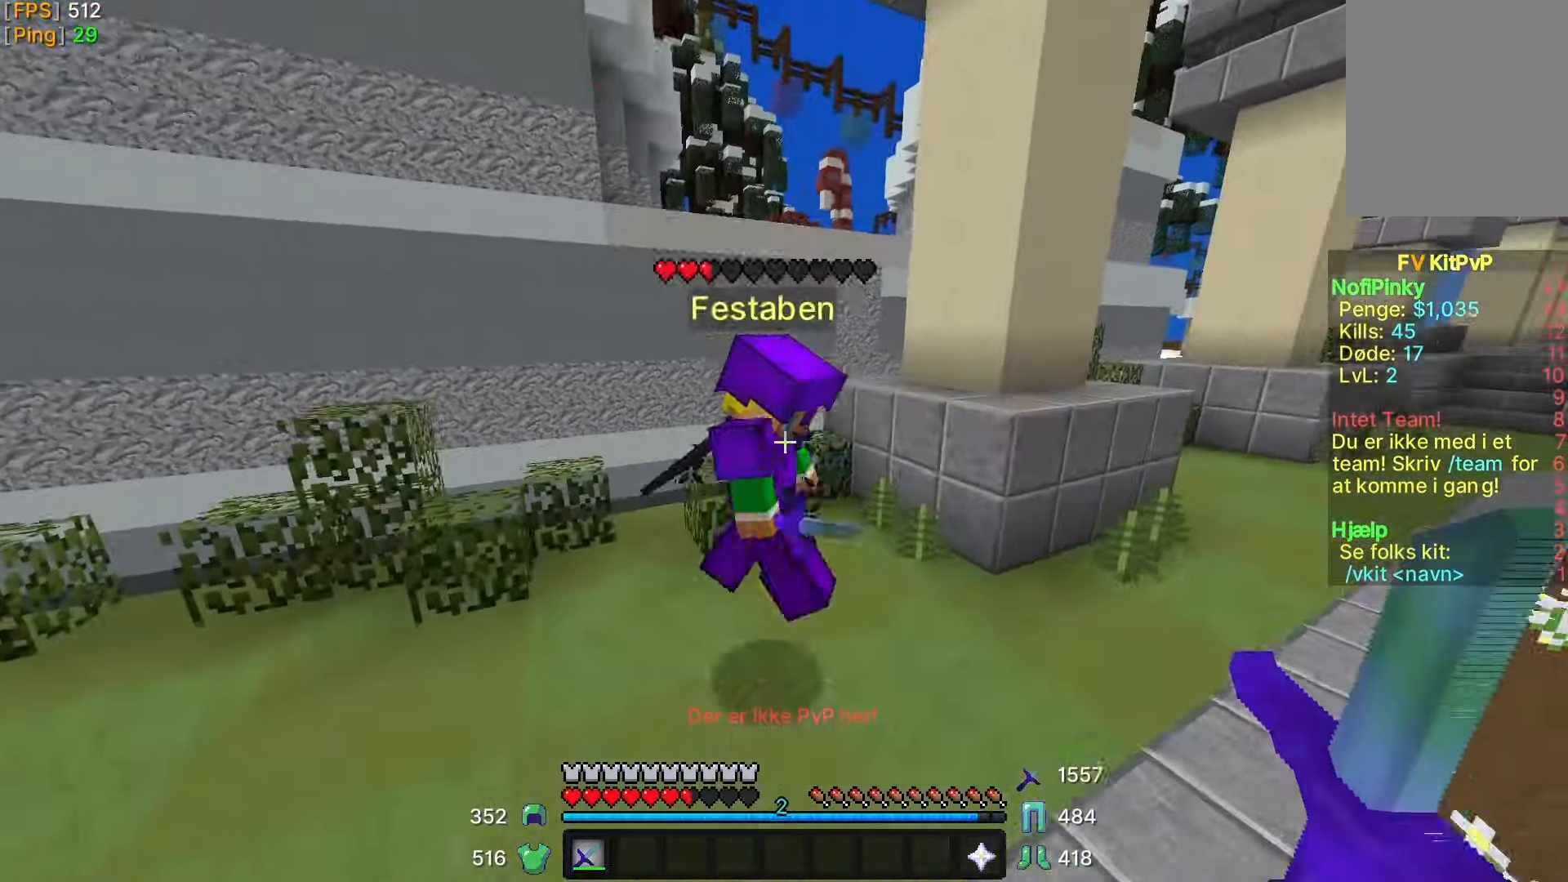
{"keys": ["d", "w"], "mouse": [], "events": [[50, "mouse_left", "down"], [167, "mouse_left", "up"], [400, "mouse_left", "down"], [450, "mouse_left", "up"]]}
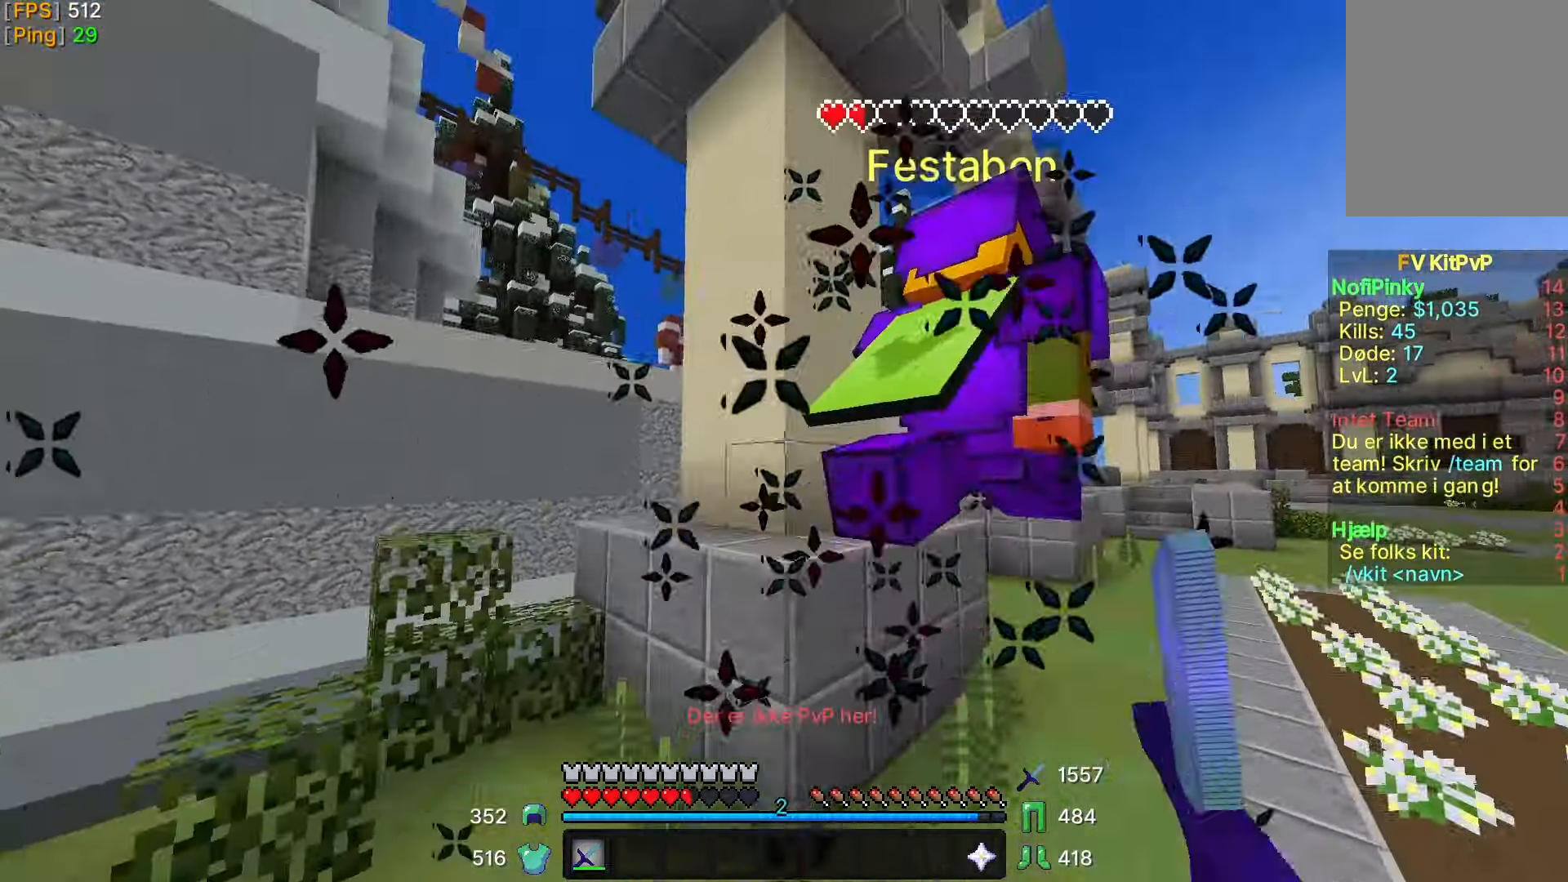
{"keys": ["d", "w"], "mouse": ["left"], "events": [[50, "mouse_left", "down"], [117, "mouse_left", "up"], [200, "mouse_left", "down"], [267, "mouse_left", "up"], [350, "mouse_left", "down"], [417, "mouse_left", "up"], [500, "mouse_left", "down"]]}
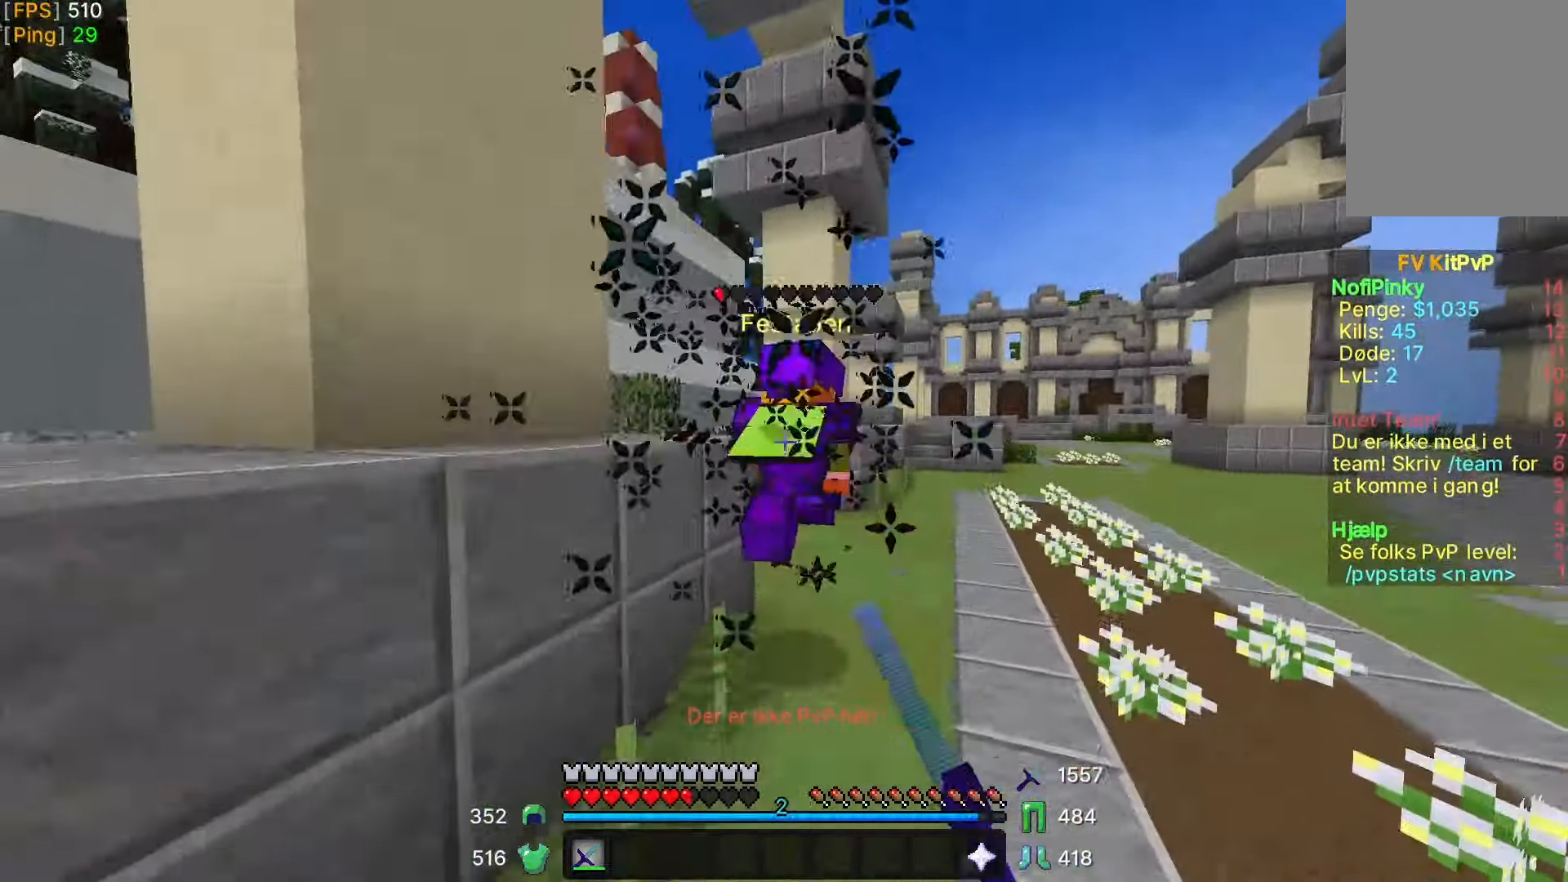
{"keys": ["d", "w"], "mouse": [], "events": [[50, "mouse_left", "up"], [150, "mouse_left", "down"], [200, "mouse_left", "up"], [300, "mouse_left", "down"], [350, "mouse_left", "up"]]}
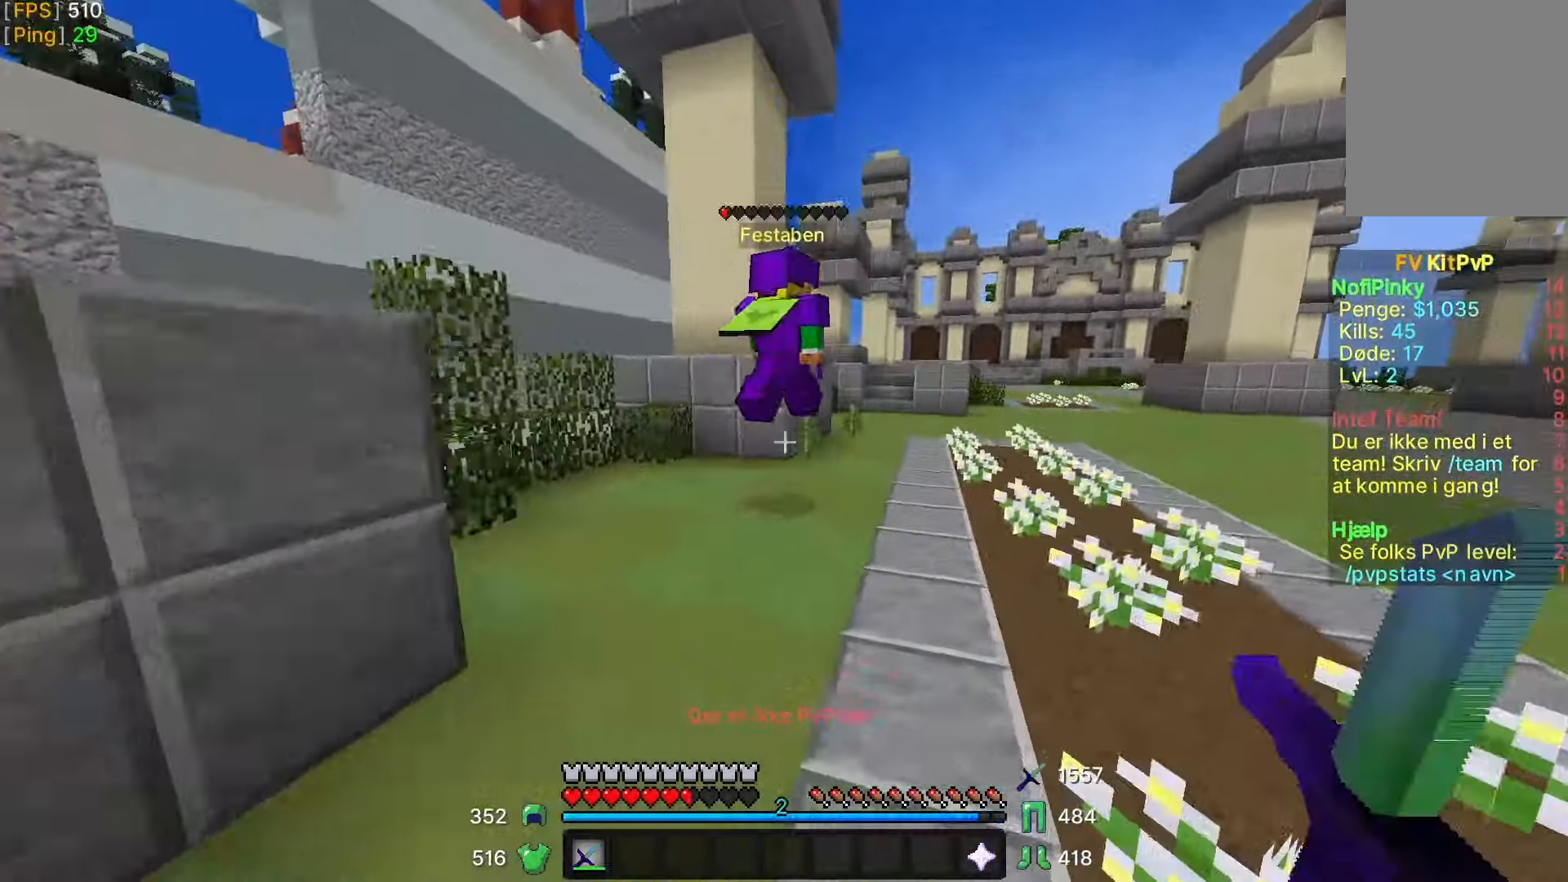
{"keys": ["w"], "mouse": [], "events": [[100, "d", "up"], [400, "mouse_left", "down"], [467, "mouse_left", "up"]]}
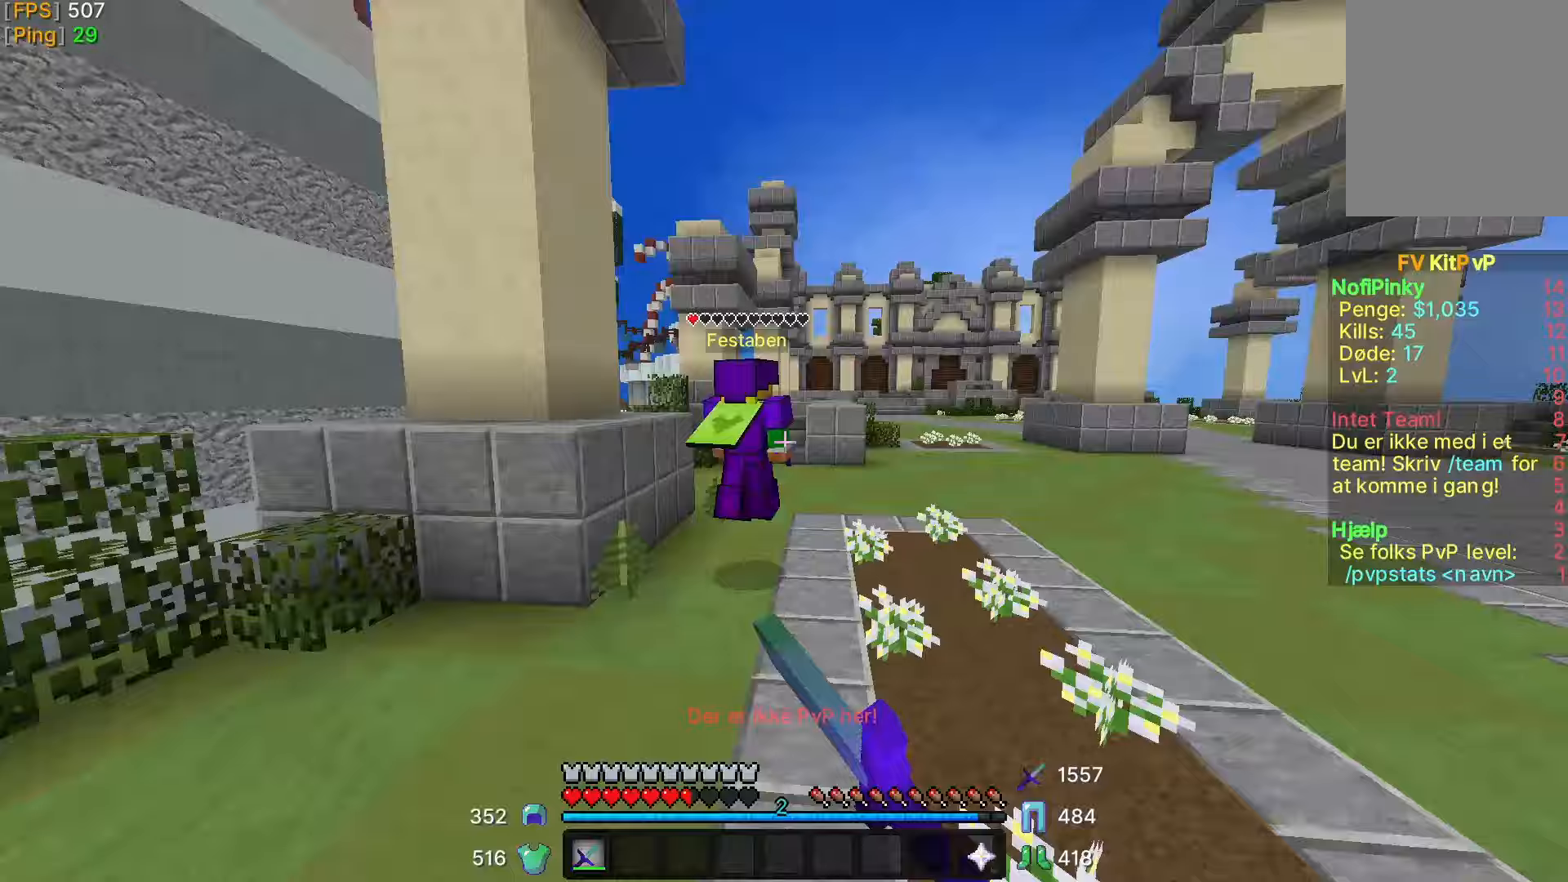
{"keys": ["w"], "mouse": ["left"], "events": [[50, "mouse_left", "down"], [167, "mouse_left", "up"], [250, "mouse_left", "down"], [317, "mouse_left", "up"], [450, "mouse_left", "down"]]}
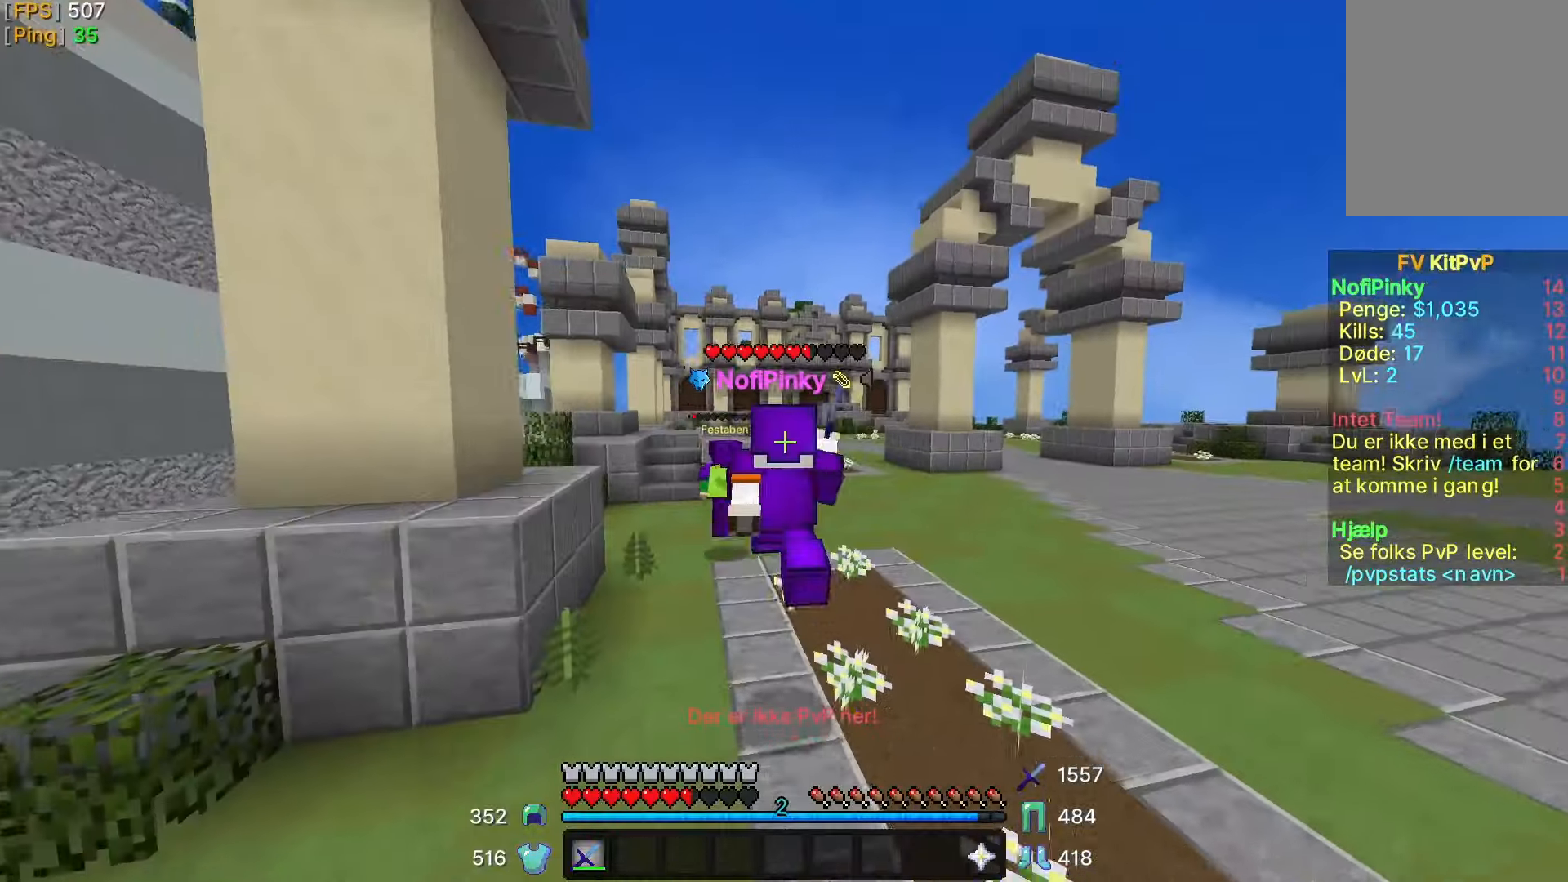
{"keys": ["a", "w"], "mouse": ["left"], "events": [[17, "mouse_left", "up"], [100, "mouse_left", "down"], [217, "mouse_left", "up"], [300, "mouse_left", "down"], [367, "mouse_left", "up"], [500, "a", "down"], [500, "mouse_left", "down"]]}
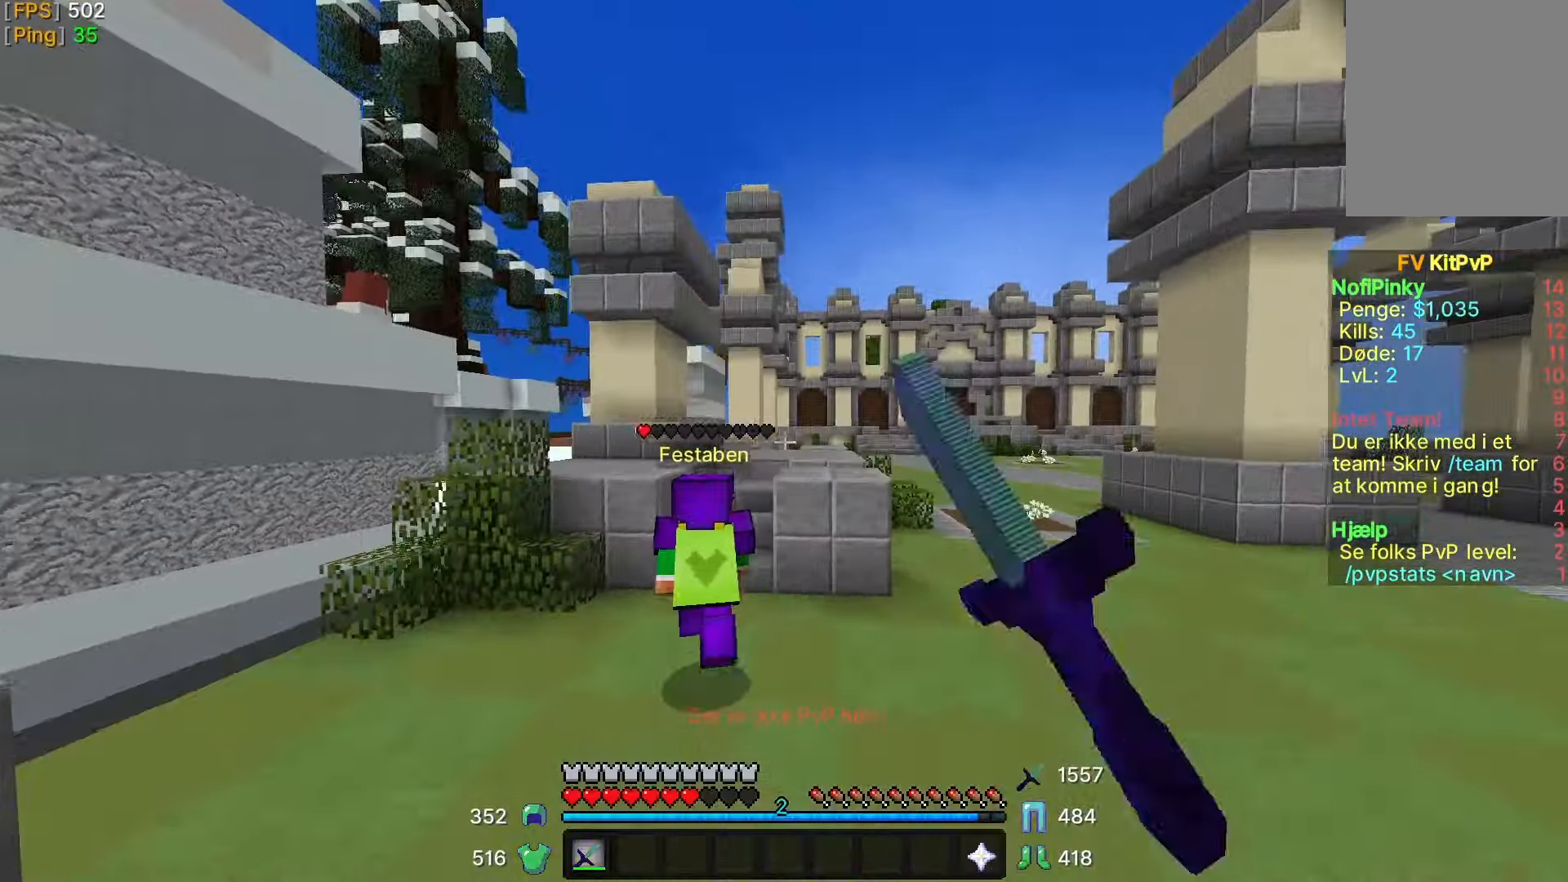
{"keys": ["w"], "mouse": [], "events": [[67, "mouse_left", "up"], [117, "a", "up"], [167, "mouse_left", "down"], [267, "mouse_left", "up"], [350, "mouse_left", "down"], [417, "mouse_left", "up"]]}
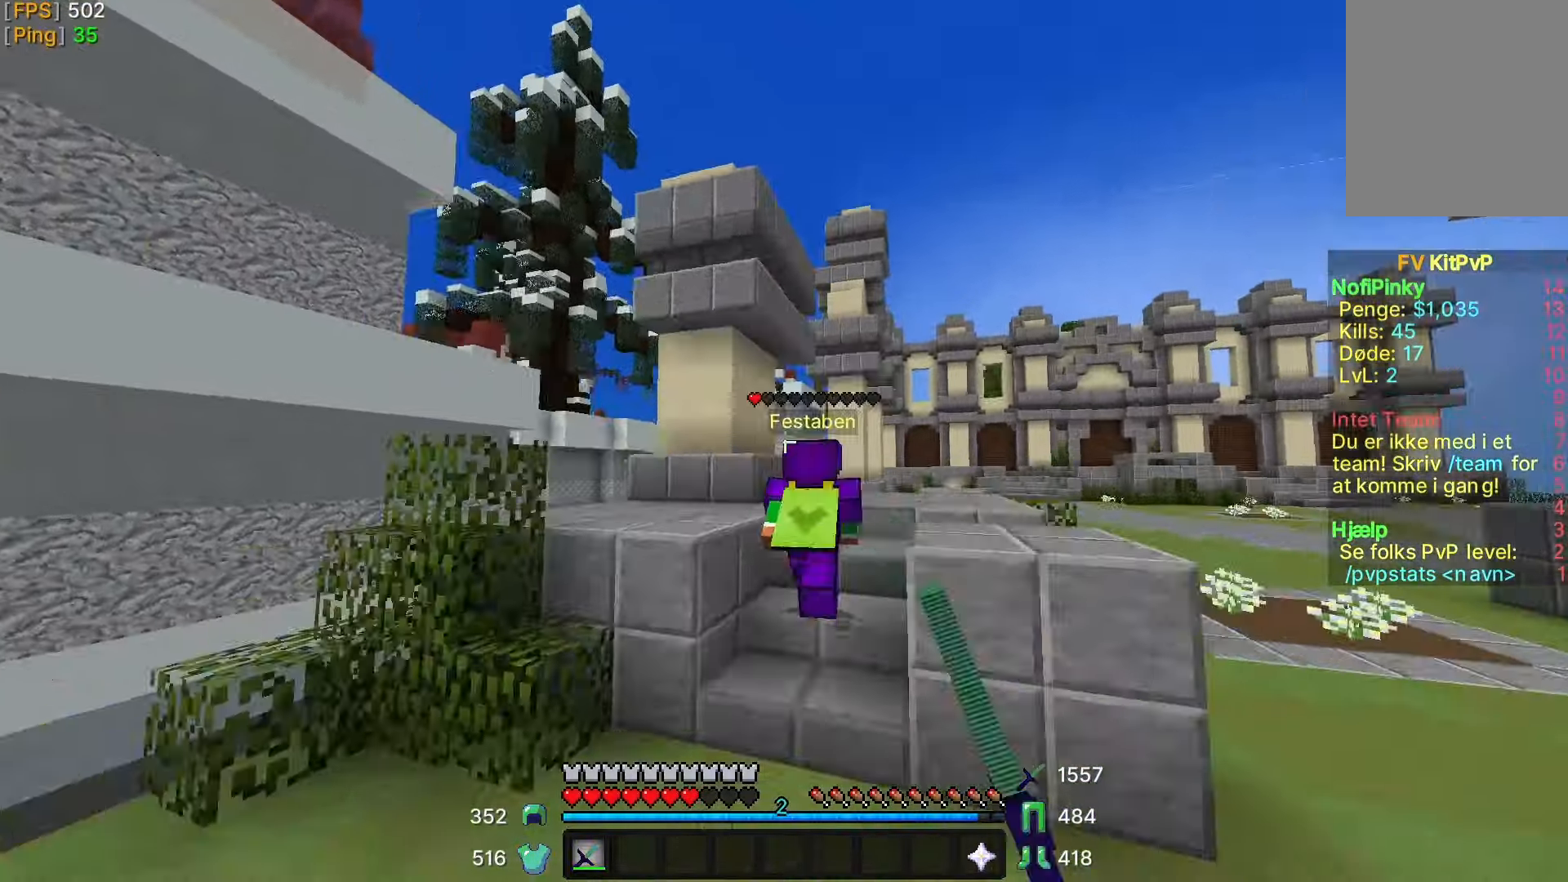
{"keys": ["w"], "mouse": [], "events": [[50, "mouse_left", "down"], [100, "mouse_left", "up"], [200, "mouse_left", "down"], [267, "mouse_left", "up"], [400, "mouse_left", "down"], [467, "mouse_left", "up"]]}
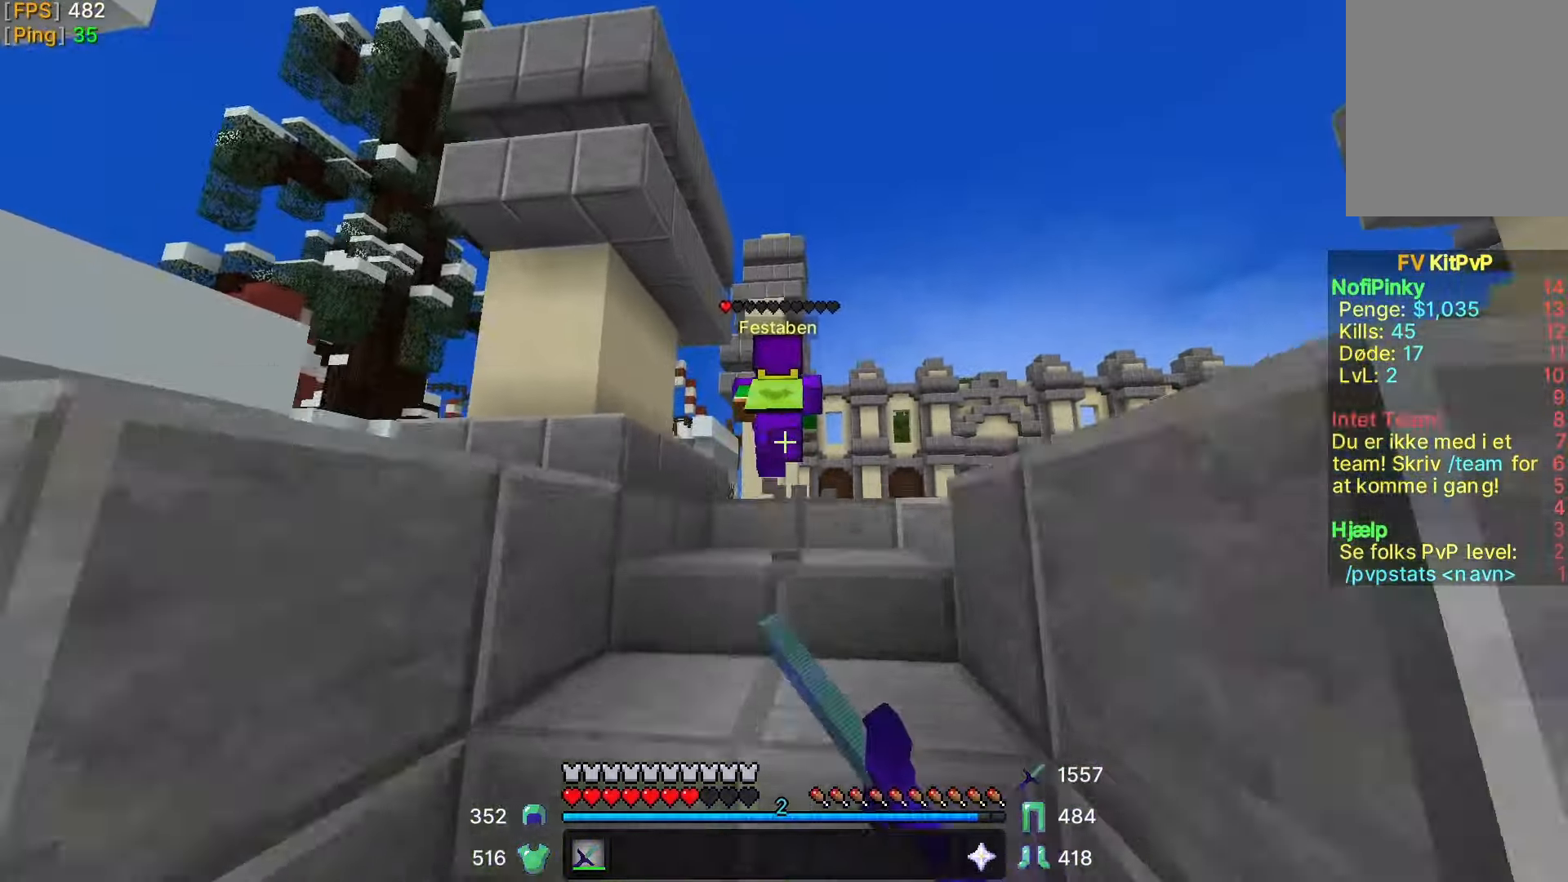
{"keys": ["w"], "mouse": [], "events": [[50, "mouse_left", "down"], [117, "mouse_left", "up"], [200, "mouse_left", "down"], [317, "mouse_left", "up"], [400, "mouse_left", "down"], [467, "mouse_left", "up"]]}
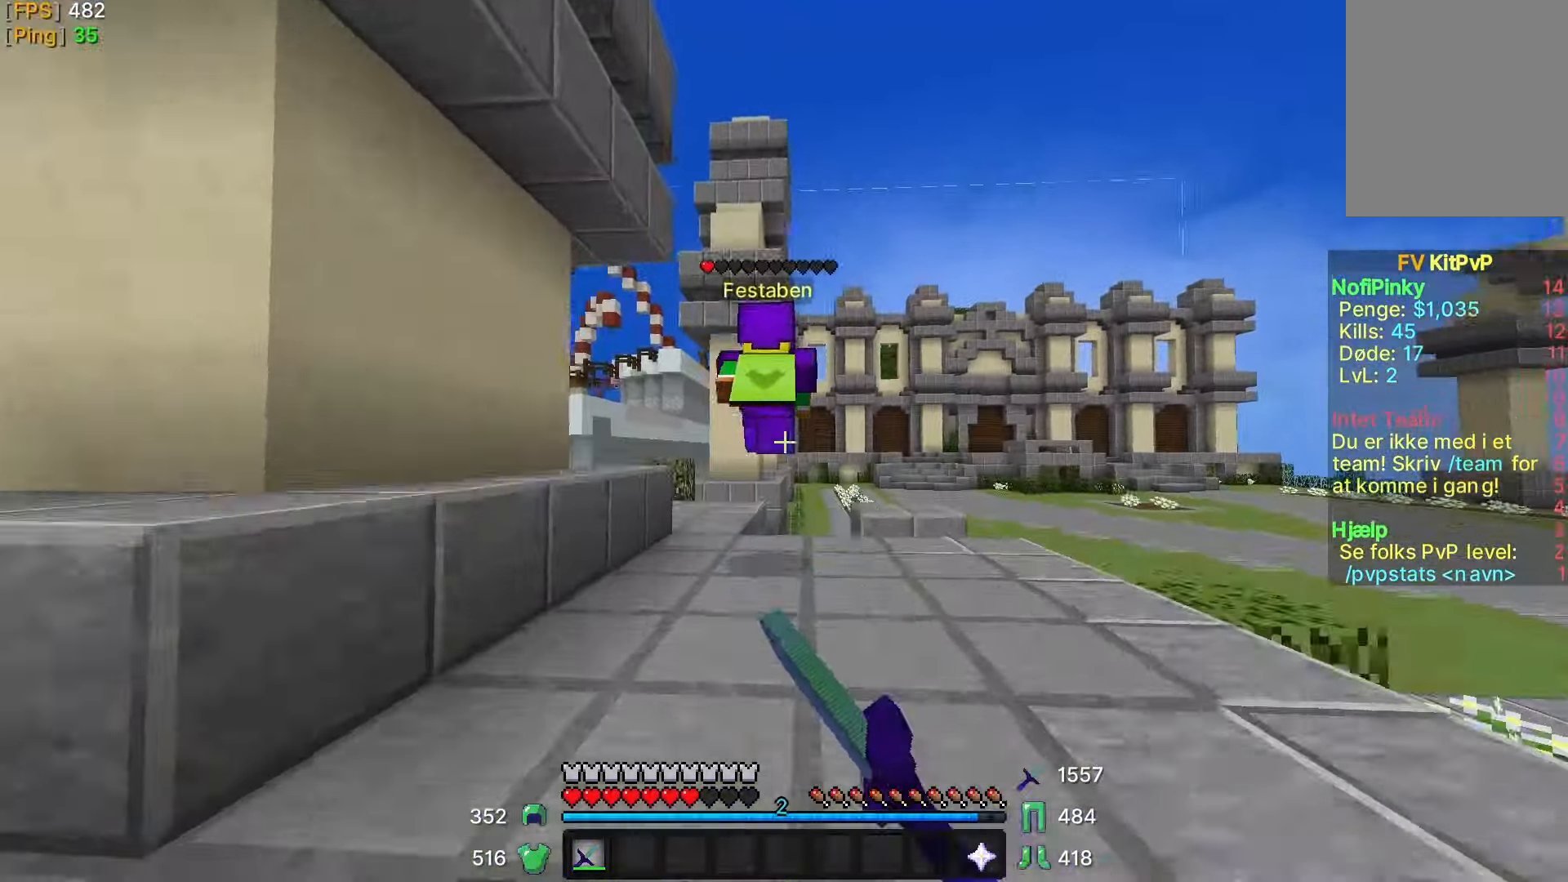
{"keys": ["w"], "mouse": [], "events": [[50, "mouse_left", "down"], [117, "mouse_left", "up"], [200, "mouse_left", "down"], [267, "mouse_left", "up"], [350, "mouse_left", "down"], [467, "mouse_left", "up"]]}
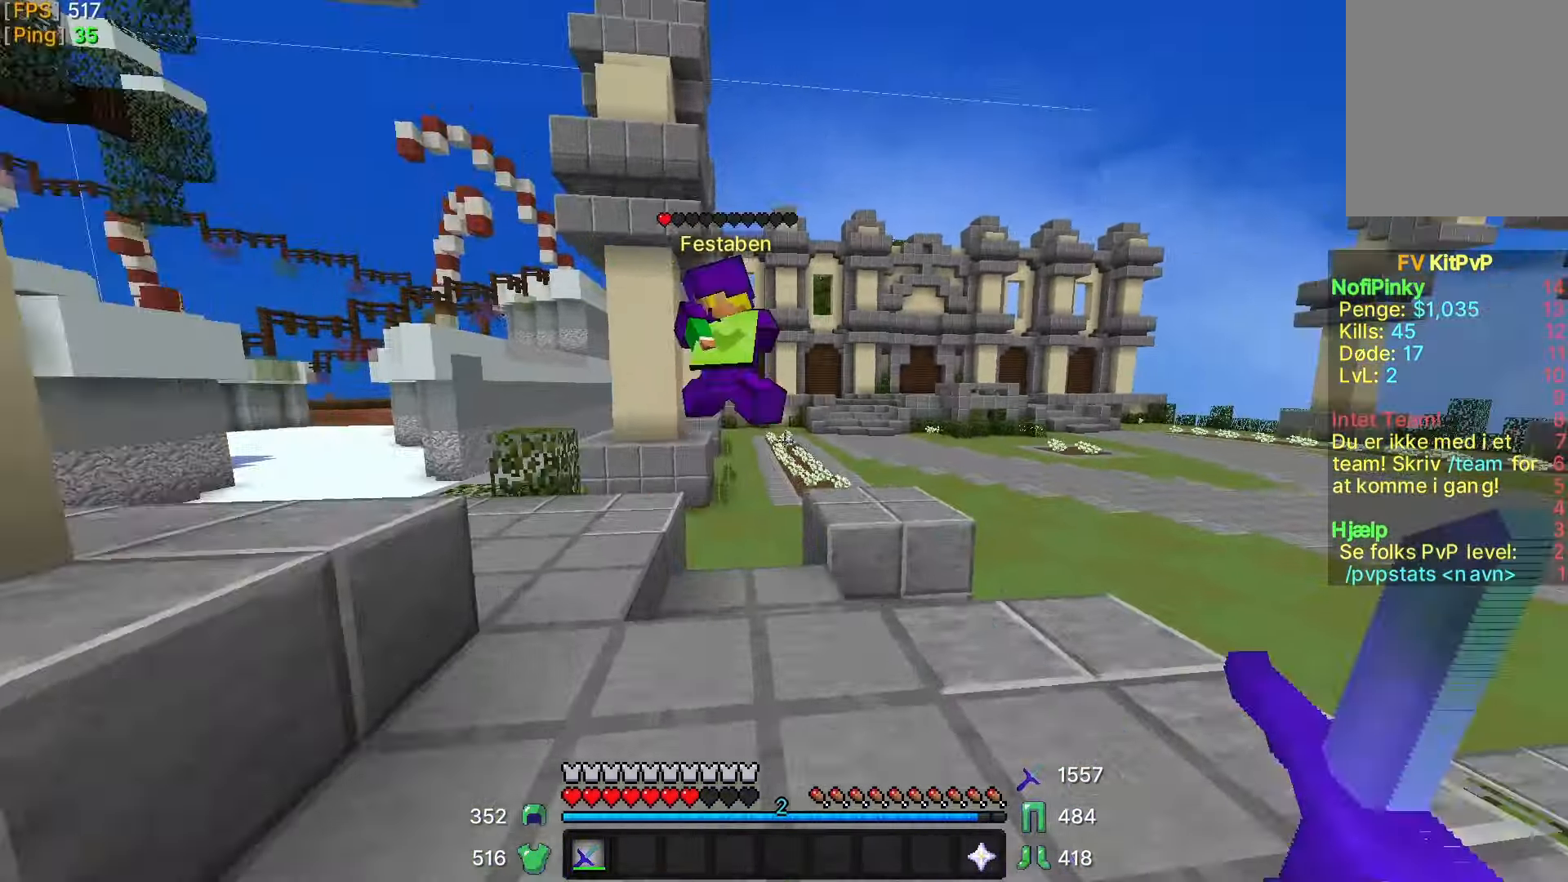
{"keys": ["w"], "mouse": [], "events": [[50, "mouse_left", "down"], [117, "mouse_left", "up"], [250, "d", "down"], [300, "d", "up"], [400, "a", "down"], [400, "mouse_left", "down"], [467, "a", "up"], [467, "mouse_left", "up"]]}
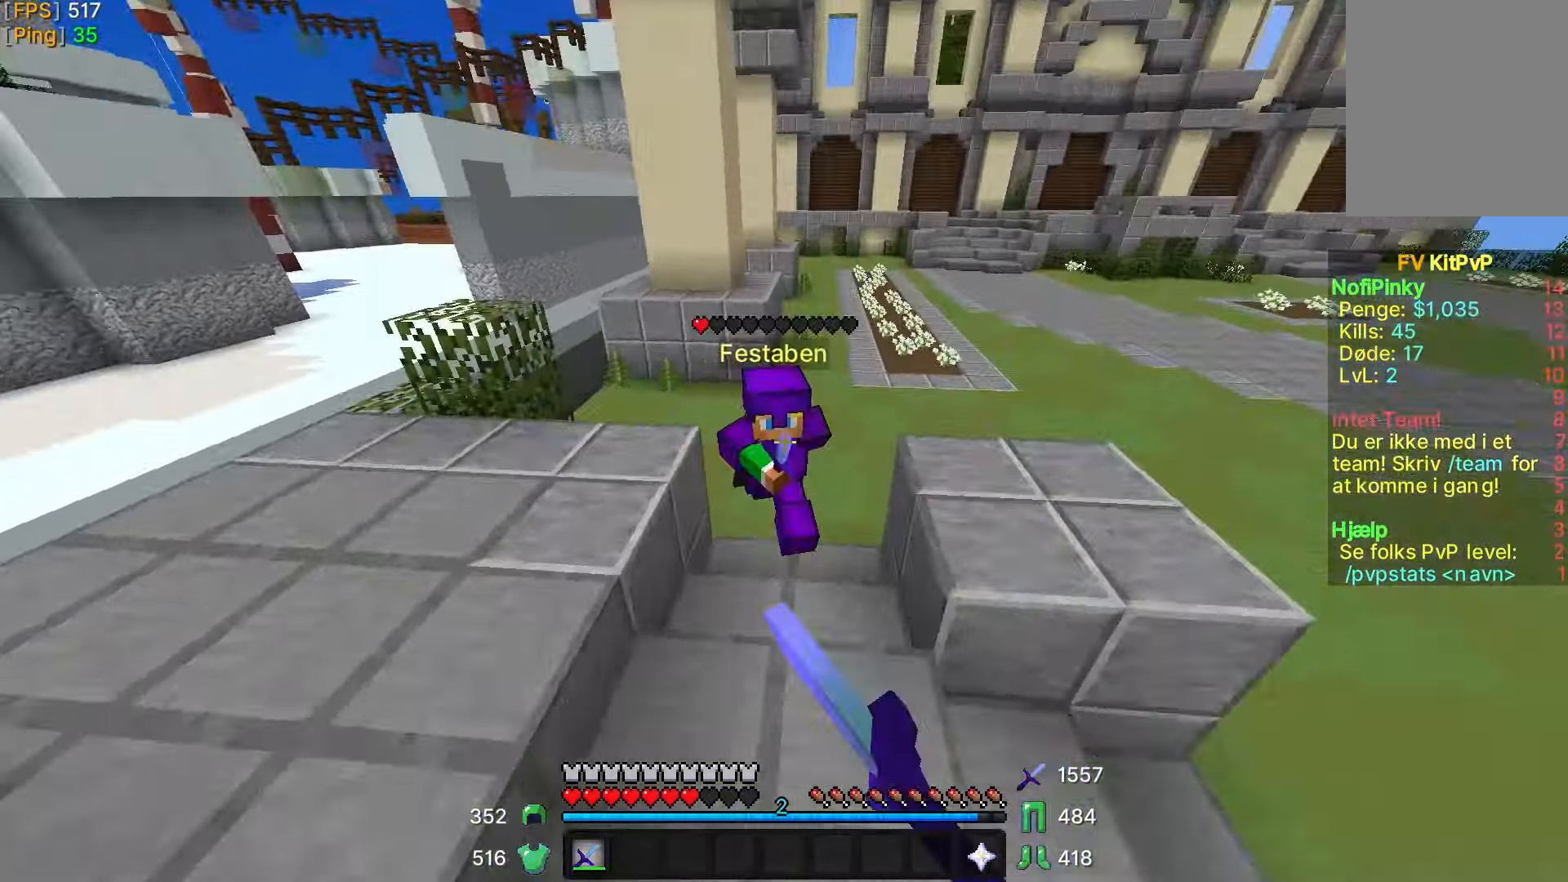
{"keys": ["w"], "mouse": ["left"], "events": [[50, "mouse_left", "down"], [100, "mouse_left", "up"], [200, "mouse_left", "down"], [267, "mouse_left", "up"], [350, "mouse_left", "down"], [417, "mouse_left", "up"], [483, "mouse_left", "down"]]}
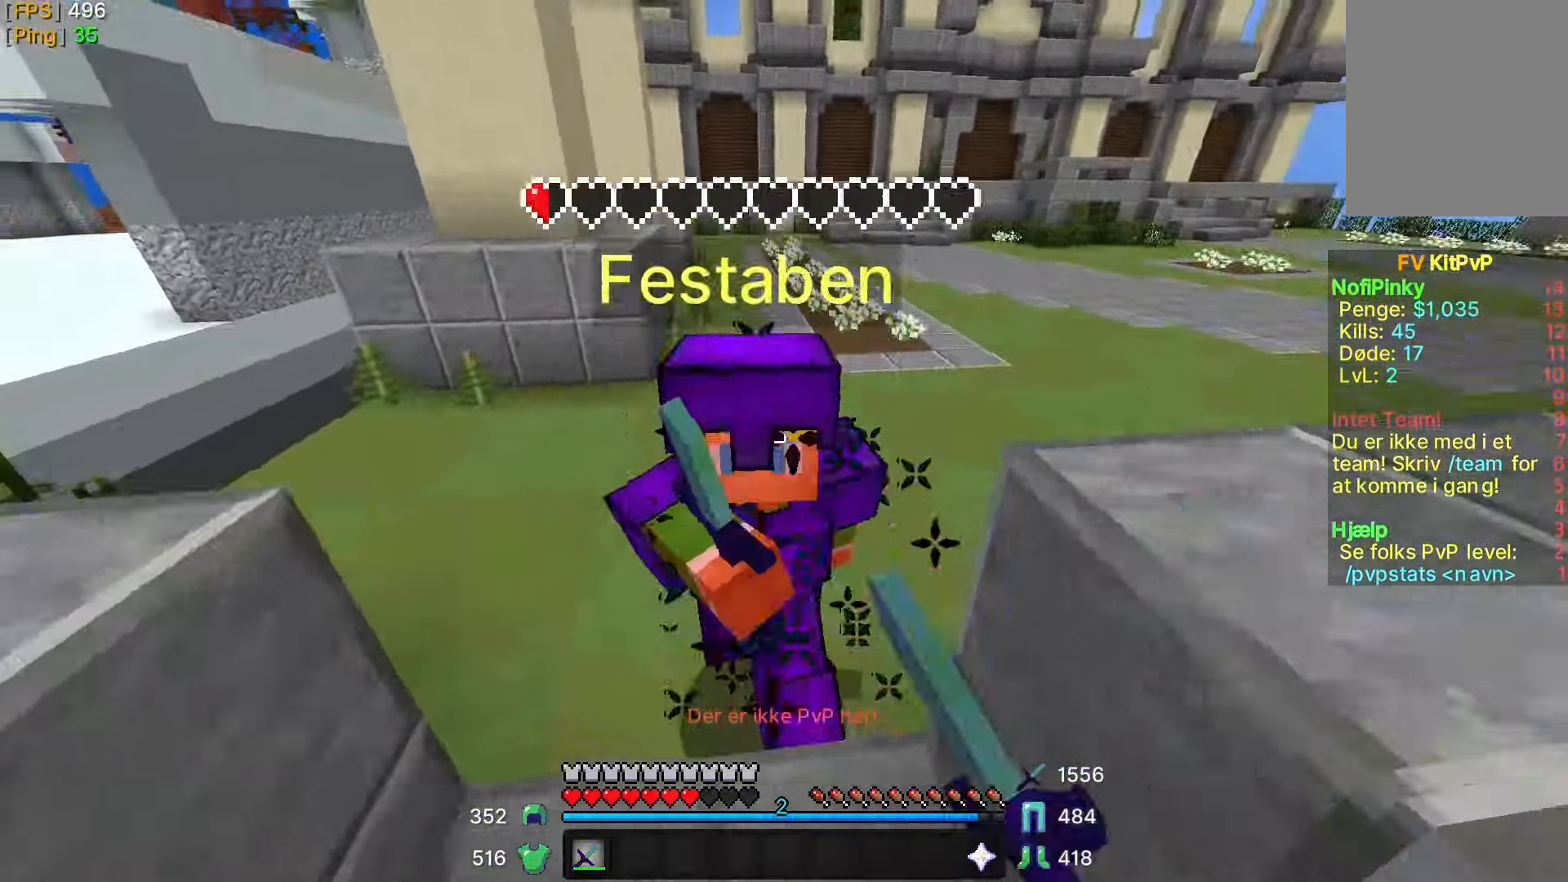
{"keys": ["w"], "mouse": [], "events": [[17, "mouse_left", "up"], [100, "mouse_left", "down"], [167, "mouse_left", "up"], [250, "mouse_left", "down"], [317, "mouse_left", "up"], [417, "mouse_left", "down"], [467, "mouse_left", "up"]]}
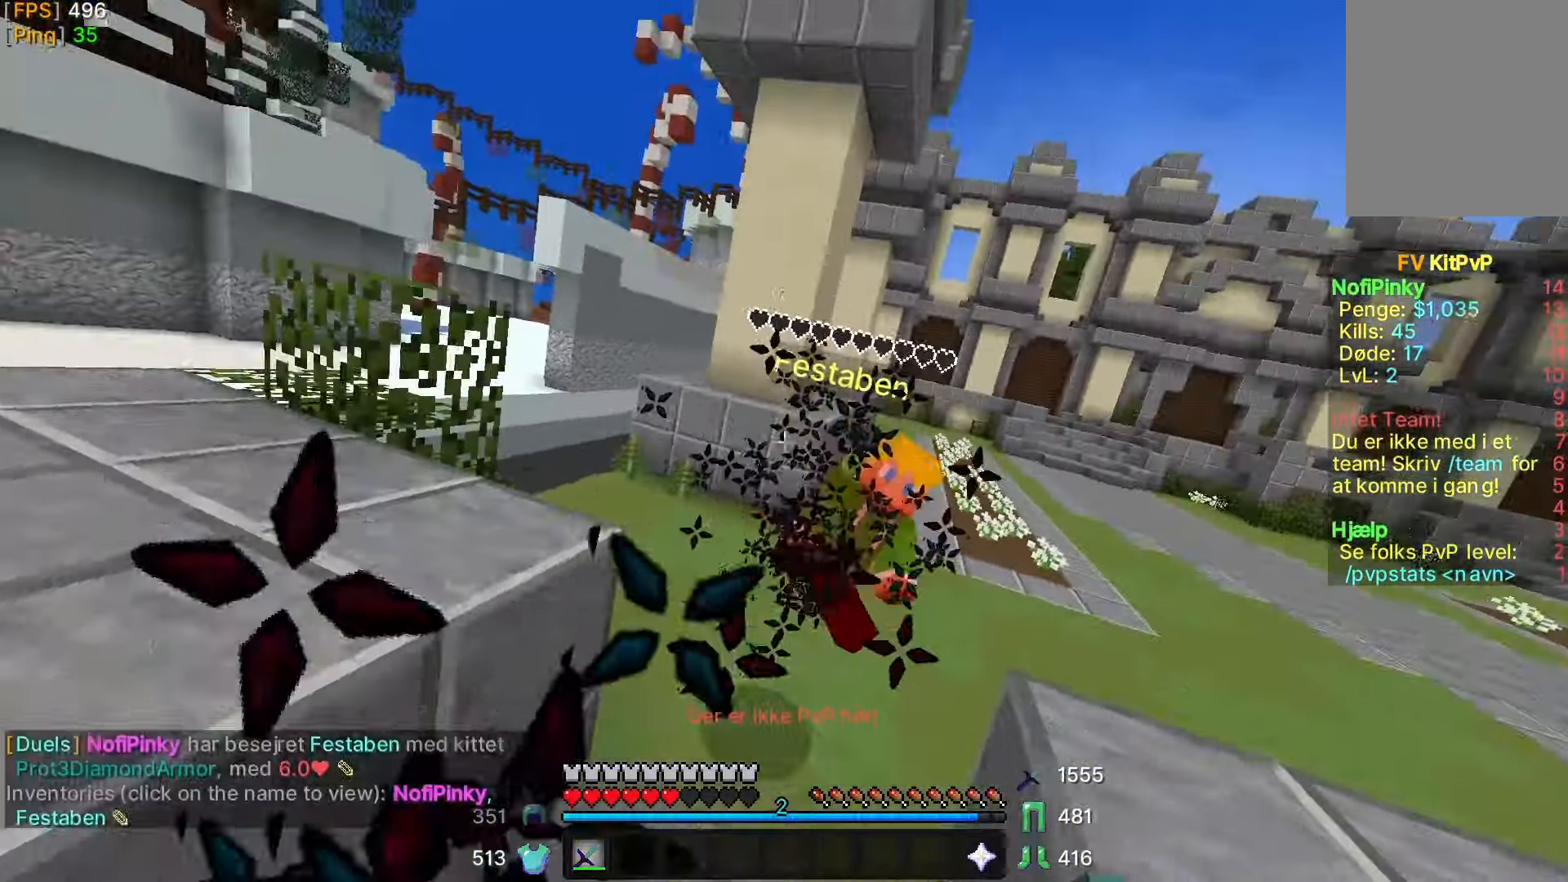
{"keys": ["w"], "mouse": [], "events": [[50, "mouse_left", "down"], [117, "mouse_left", "up"], [200, "mouse_left", "down"], [200, "mouse_right", "down"], [217, "mouse_right", "up"], [267, "mouse_left", "up"]]}
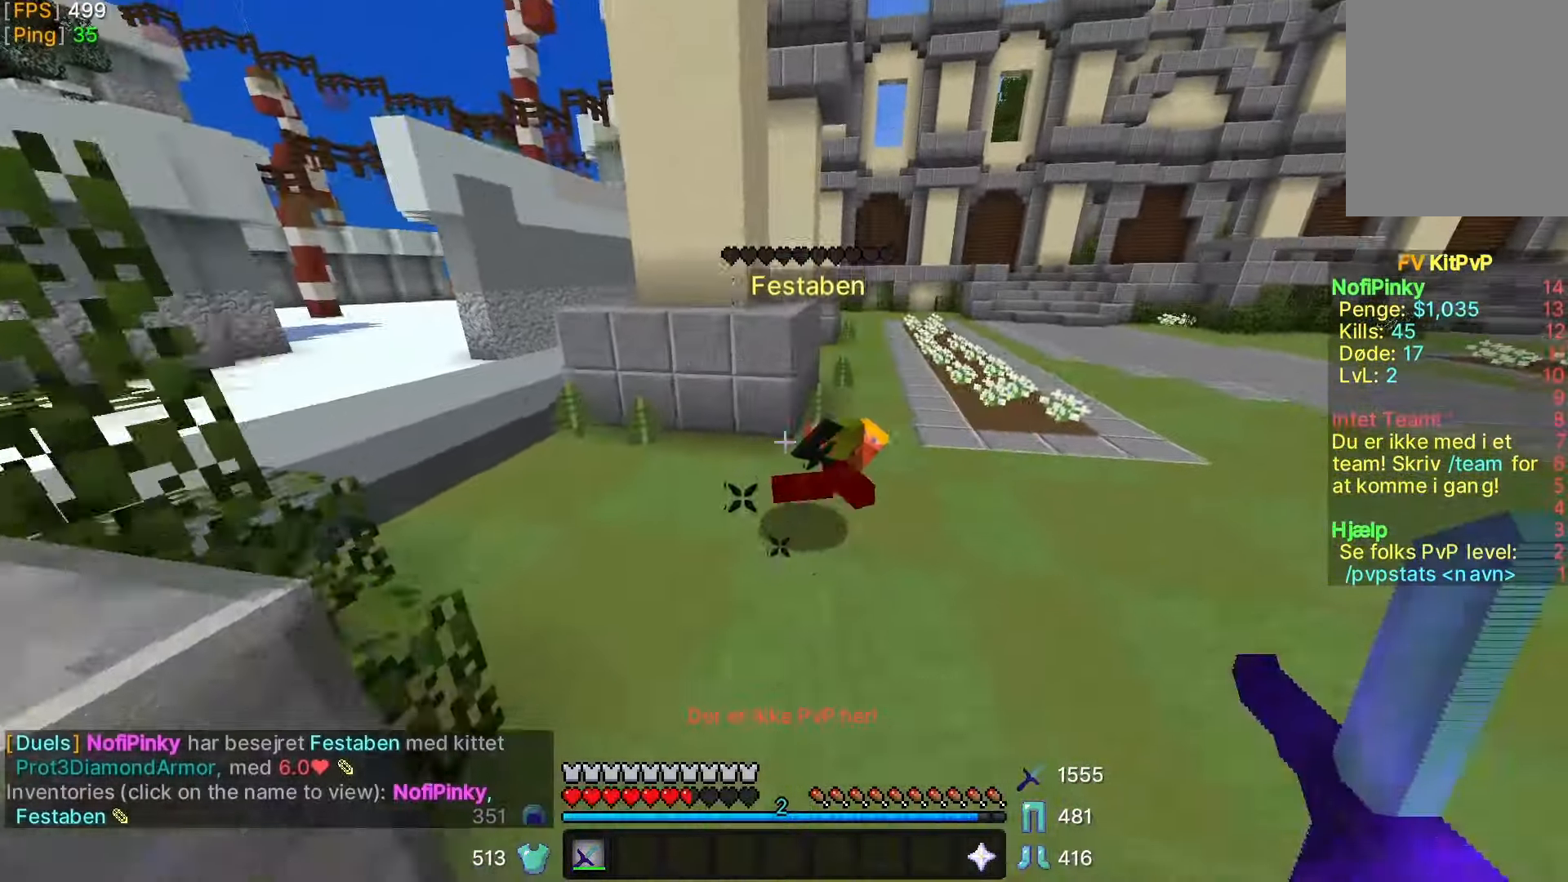
{"keys": ["w"], "mouse": [], "events": [[350, "d", "down"], [467, "d", "up"]]}
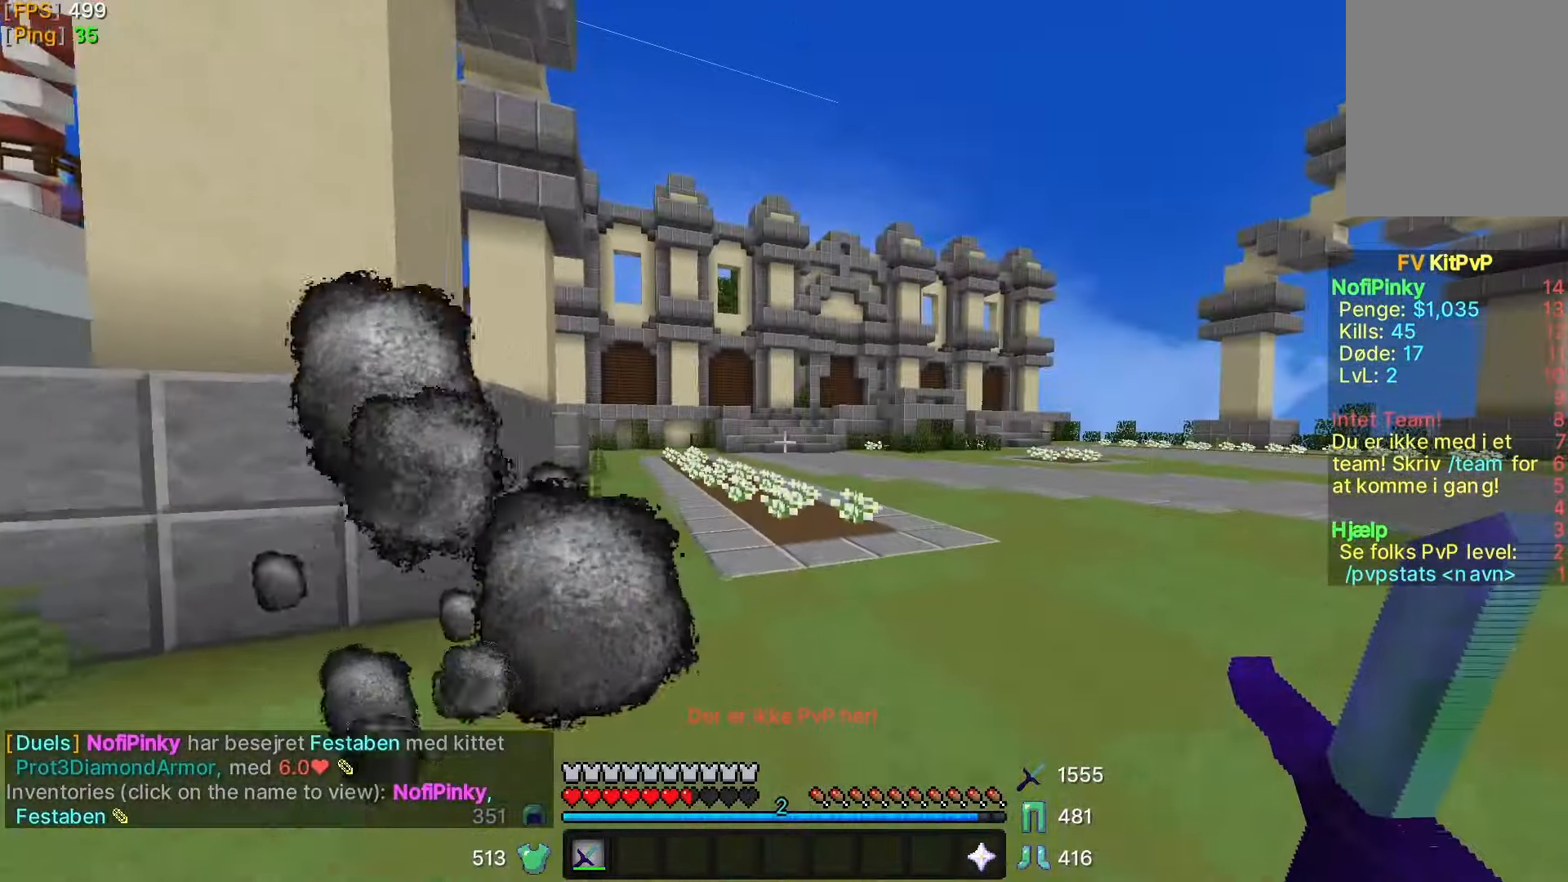
{"keys": ["a", "w"], "mouse": [], "events": [[100, "a", "down"], [150, "a", "up"], [500, "a", "down"]]}
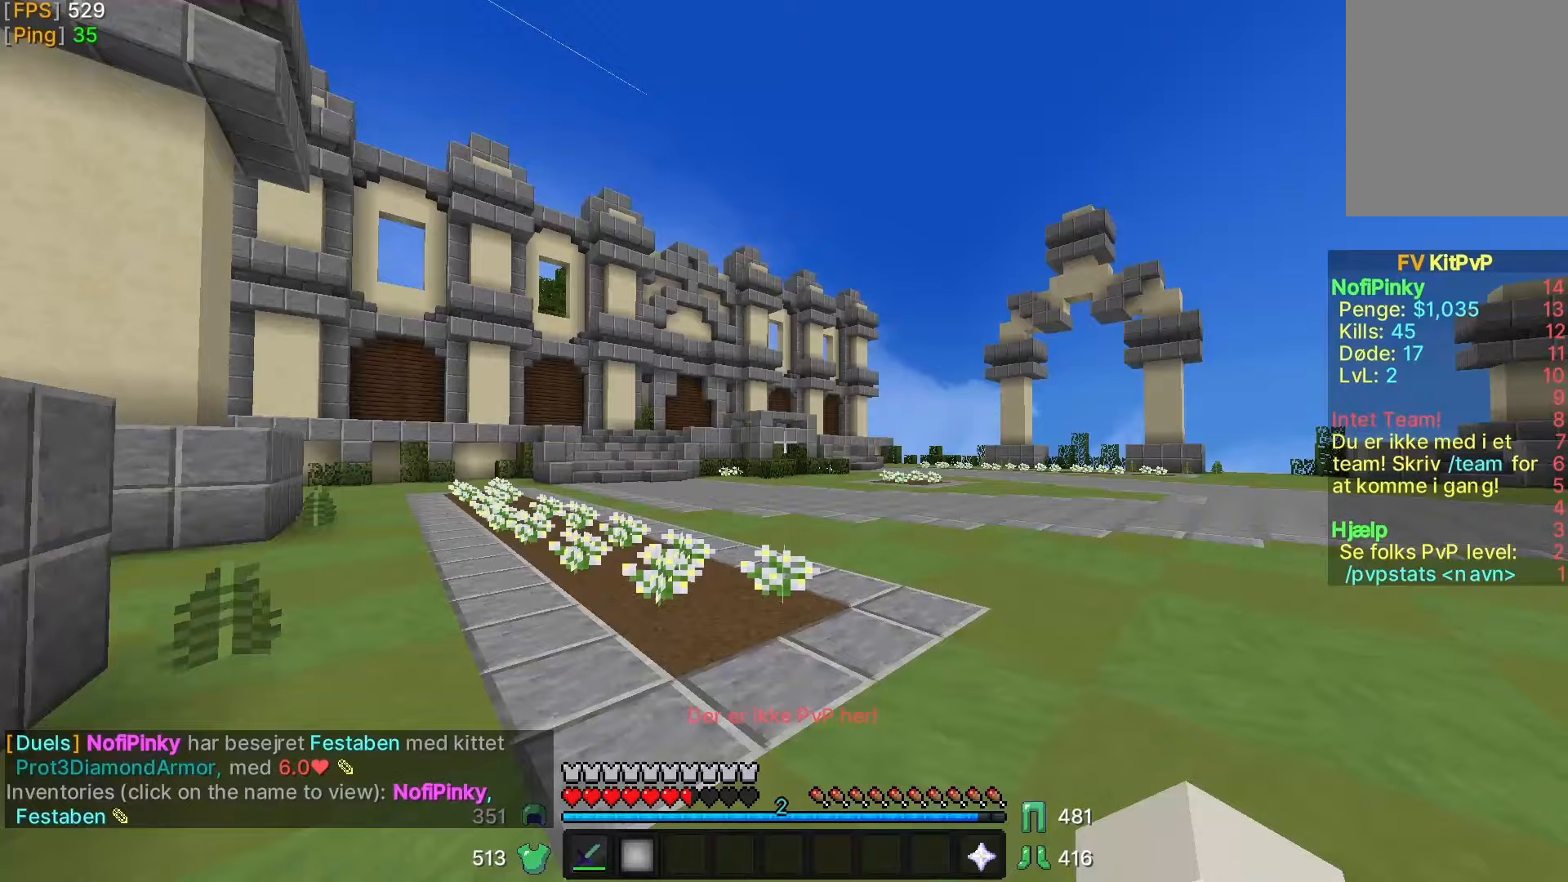
{"keys": [], "mouse": [], "events": [[200, "a", "up"], [217, "w", "up"]]}
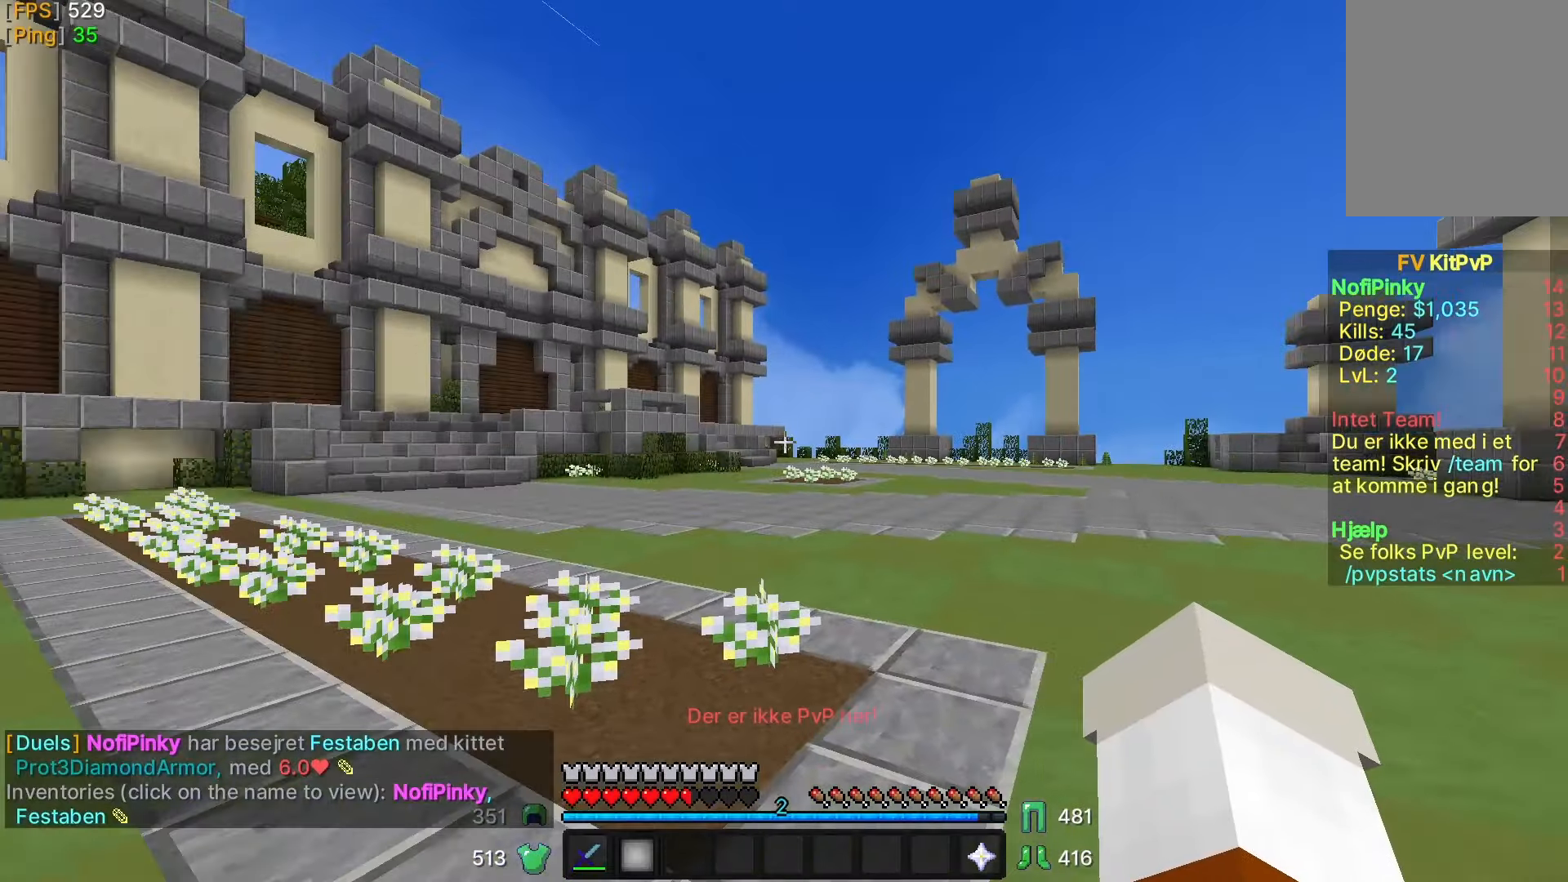
{"keys": [], "mouse": [], "events": []}
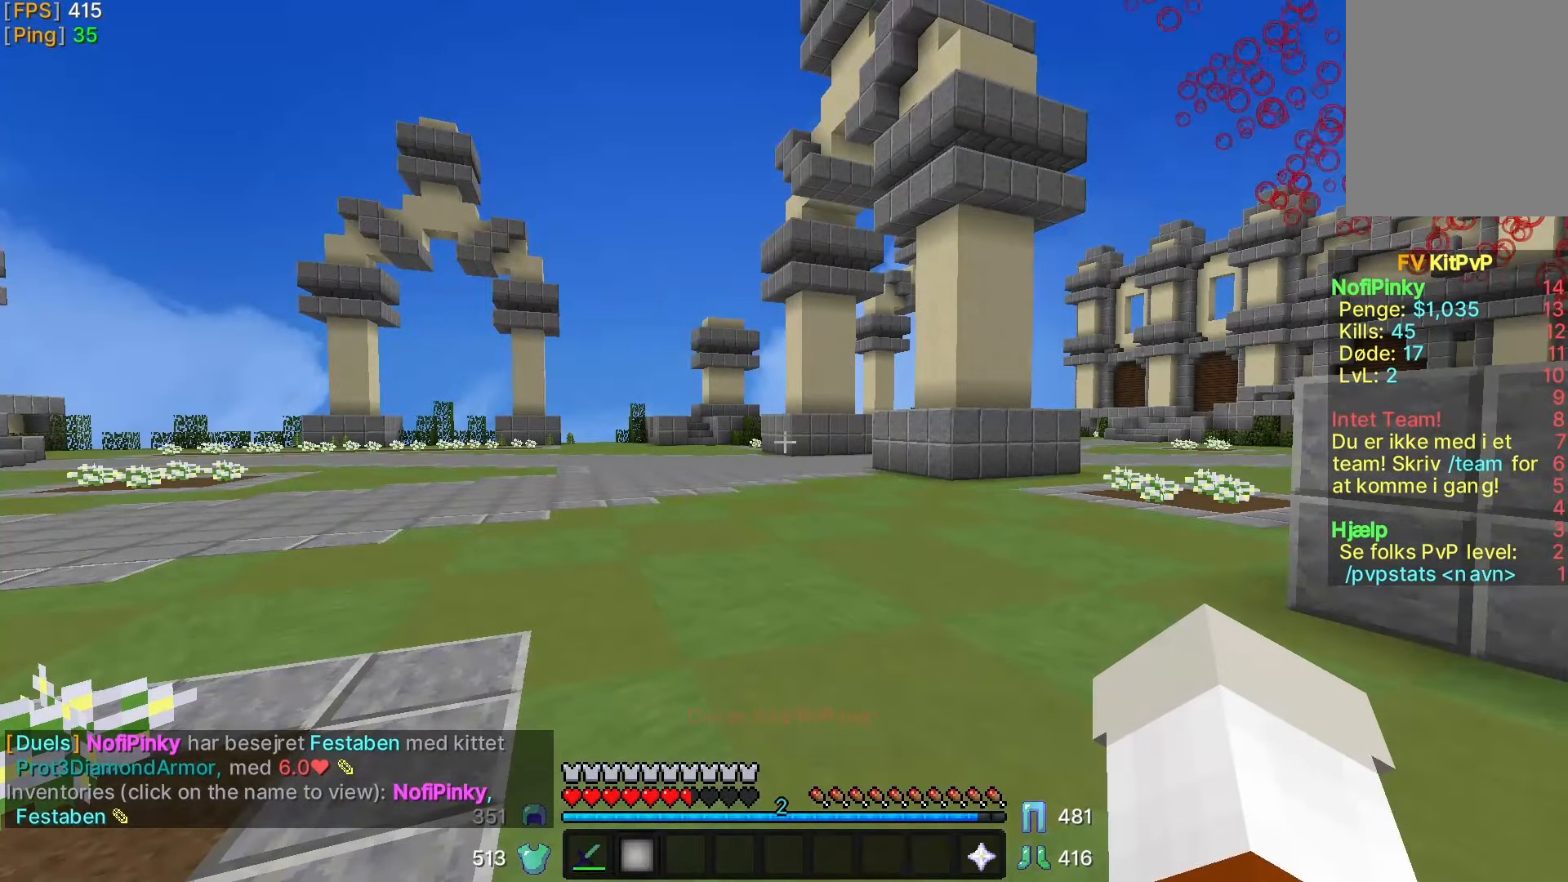
{"keys": [], "mouse": [], "events": []}
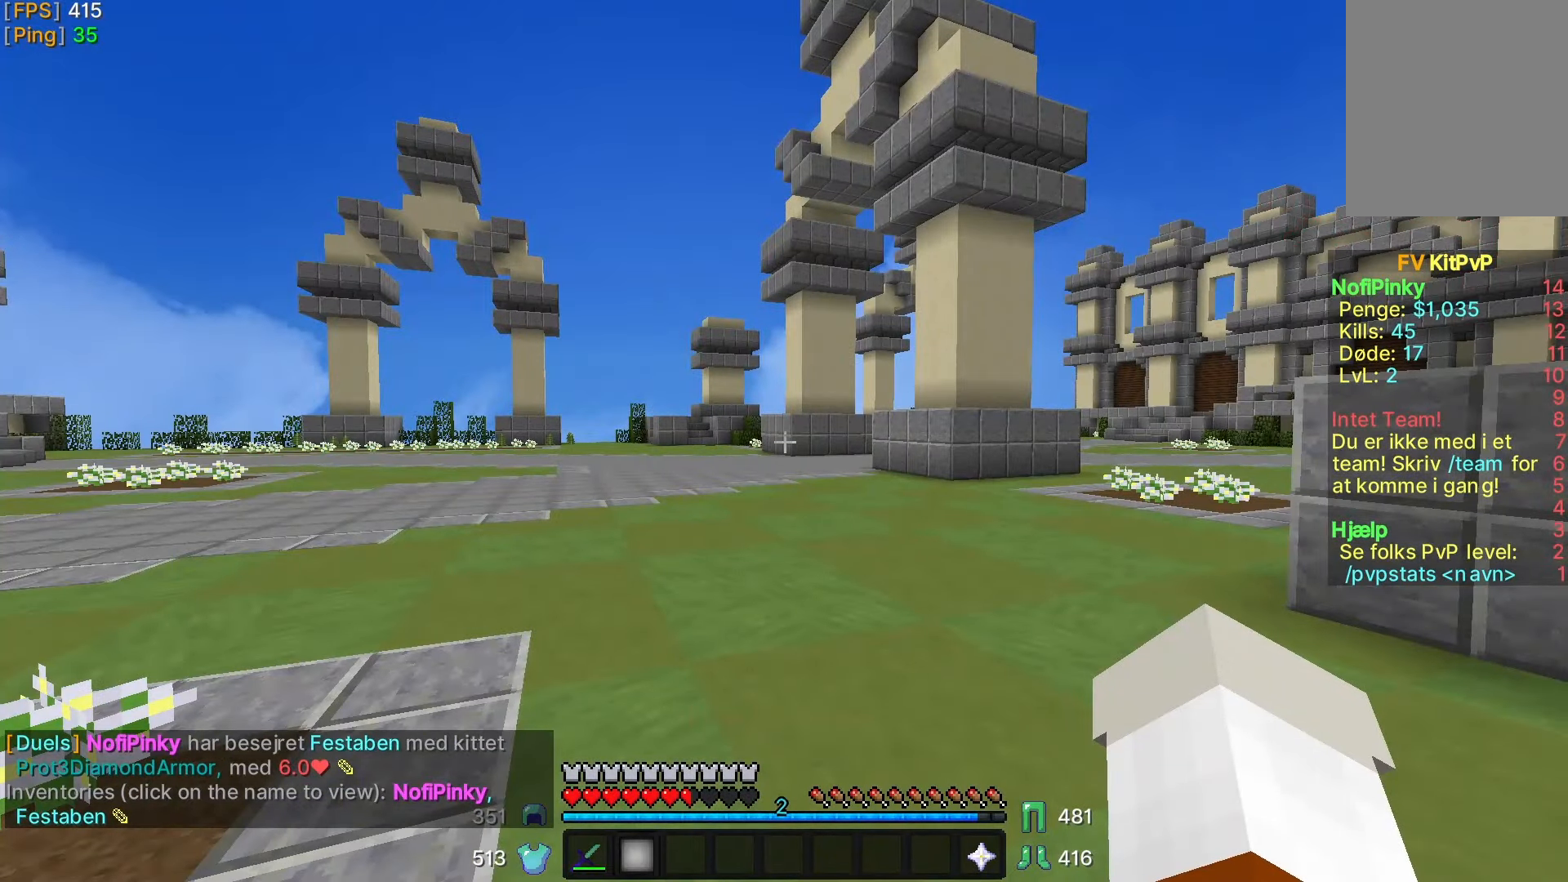
{"keys": [], "mouse": [], "events": []}
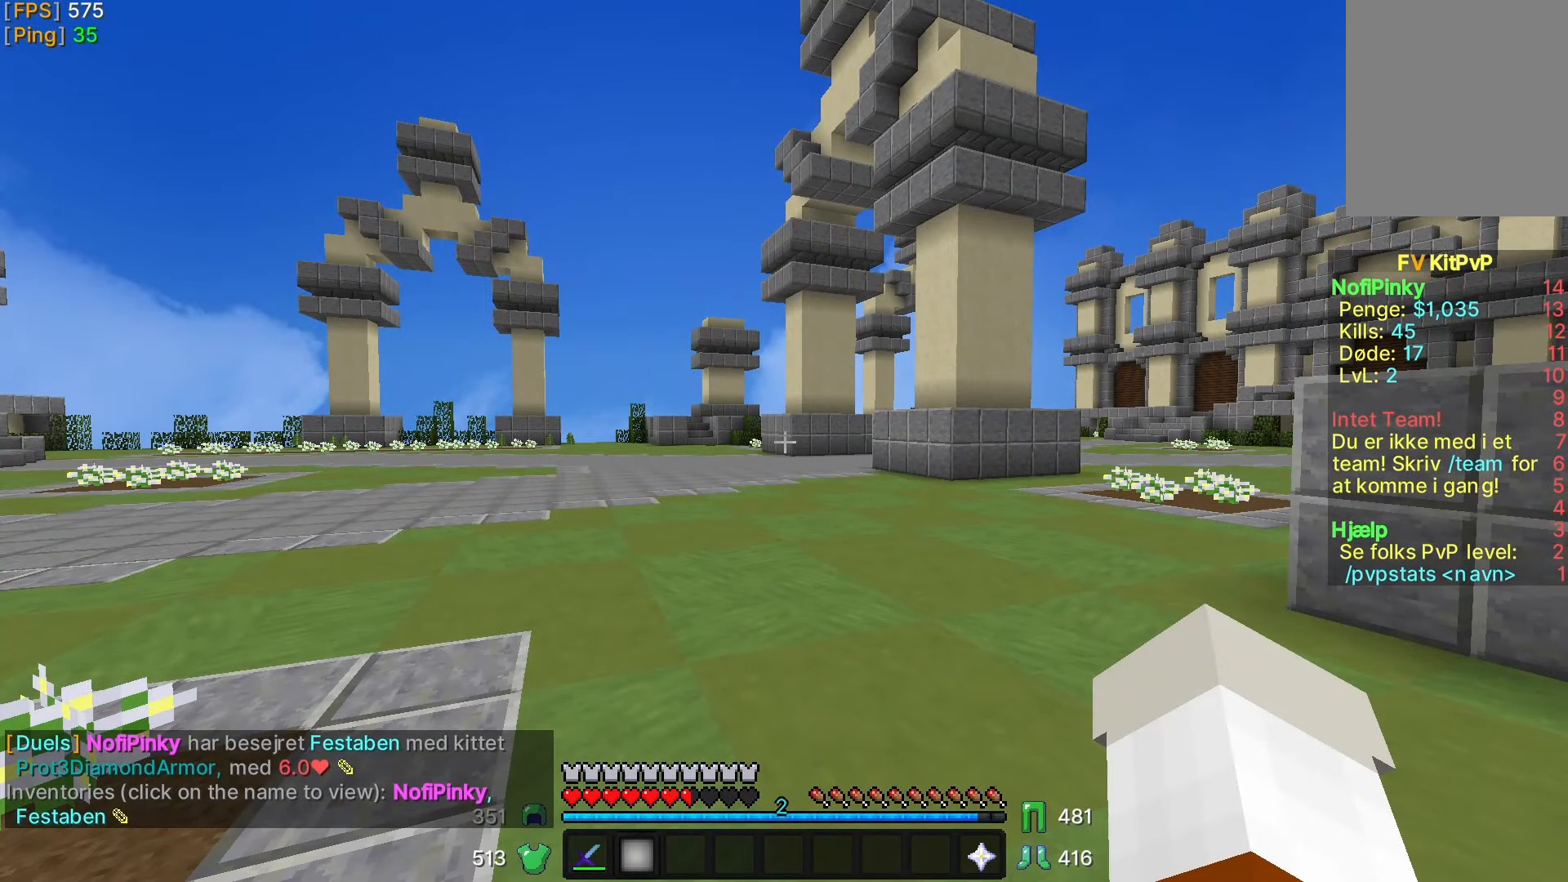
{"keys": [], "mouse": [], "events": []}
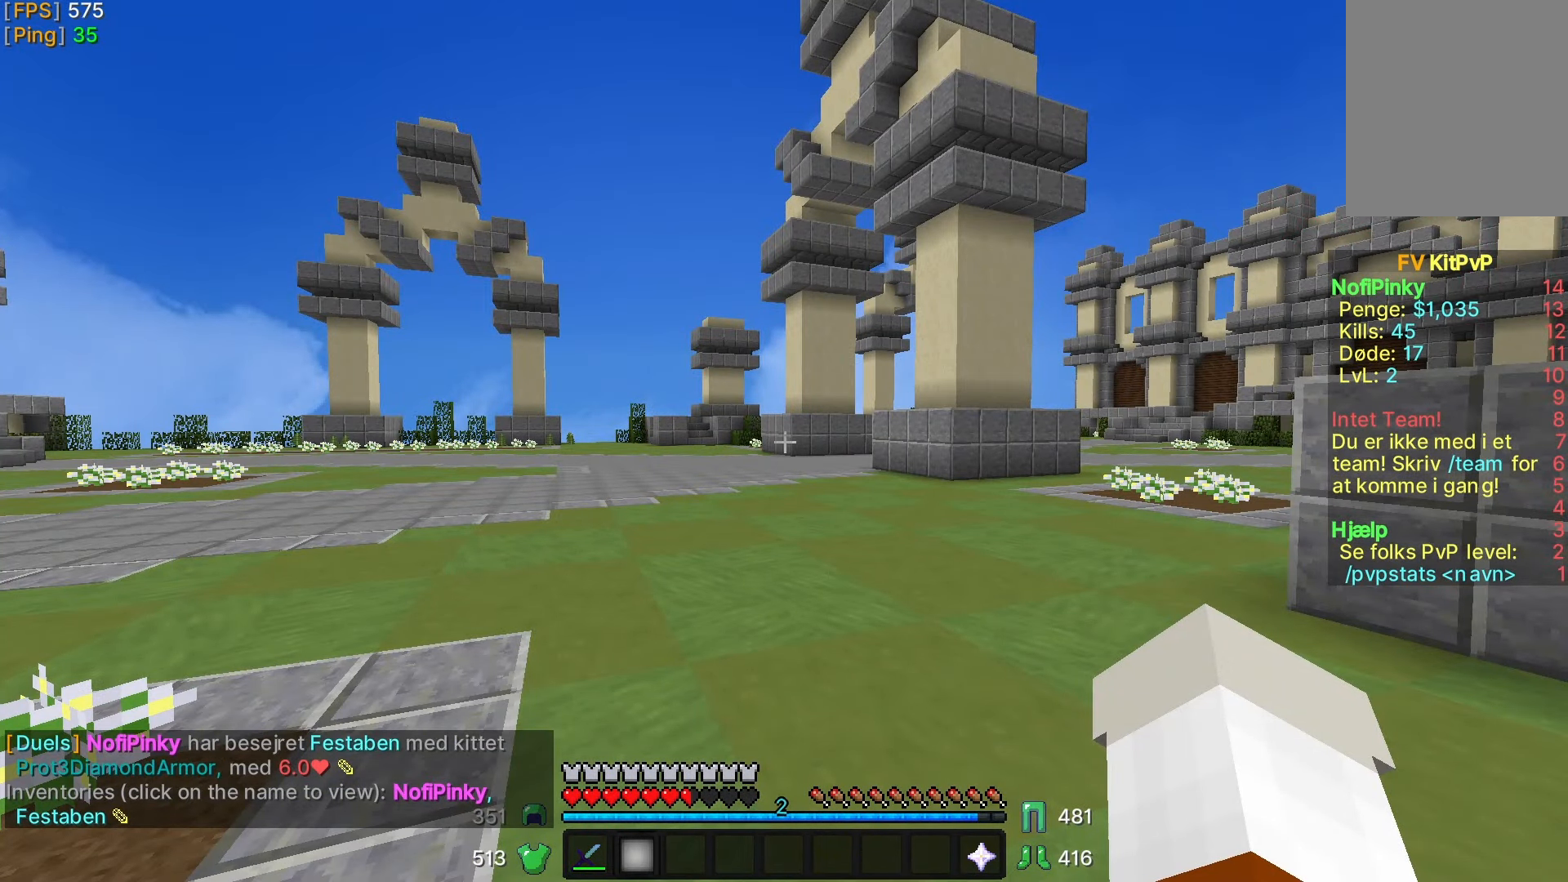
{"keys": [], "mouse": [], "events": []}
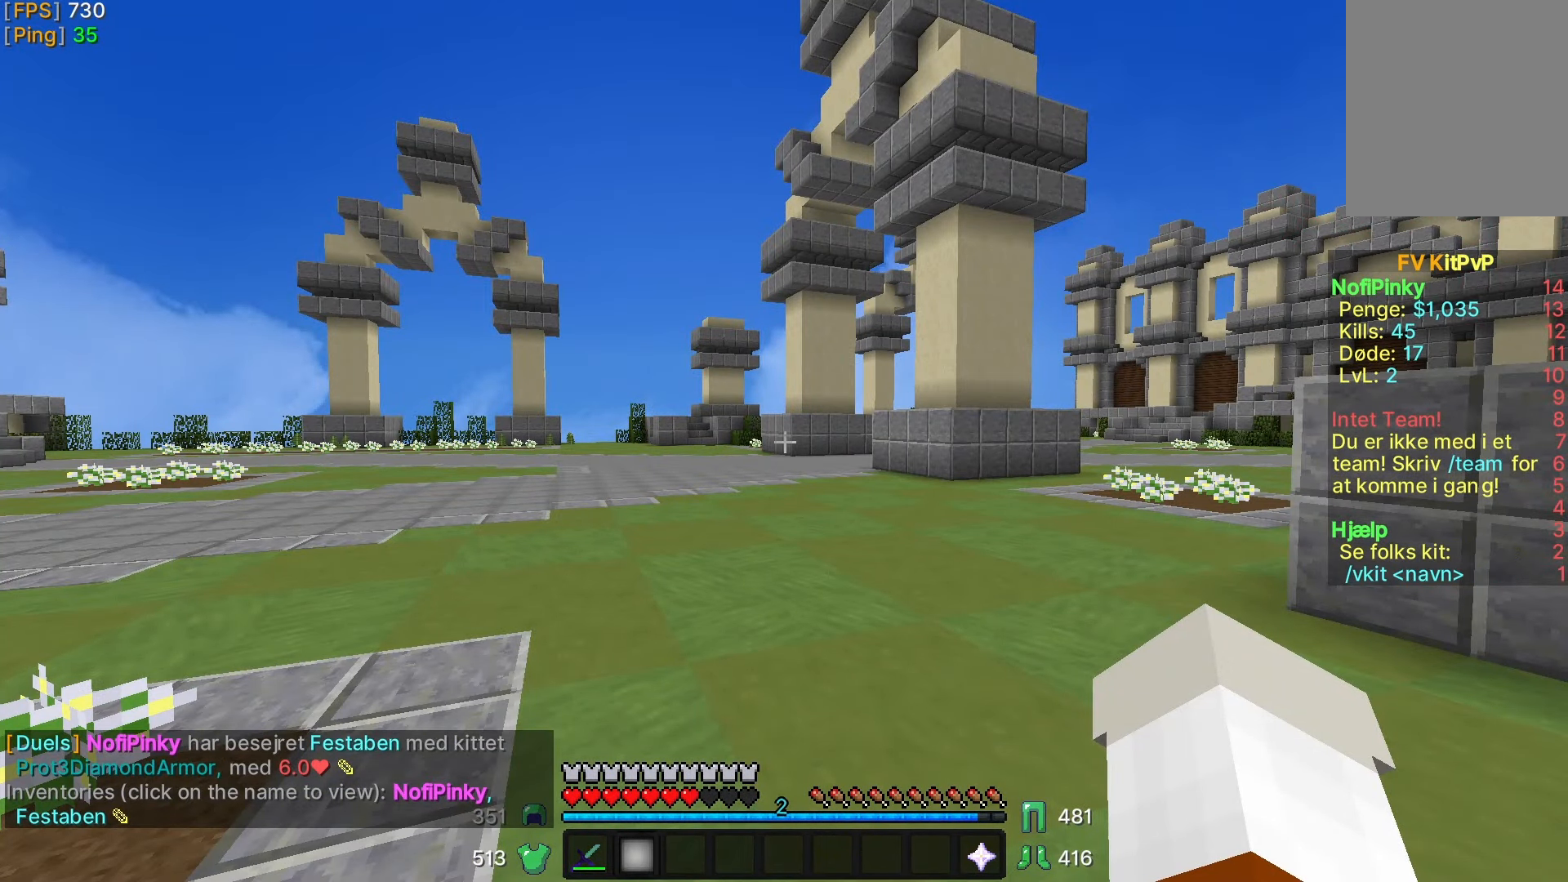
{"keys": [], "mouse": []}